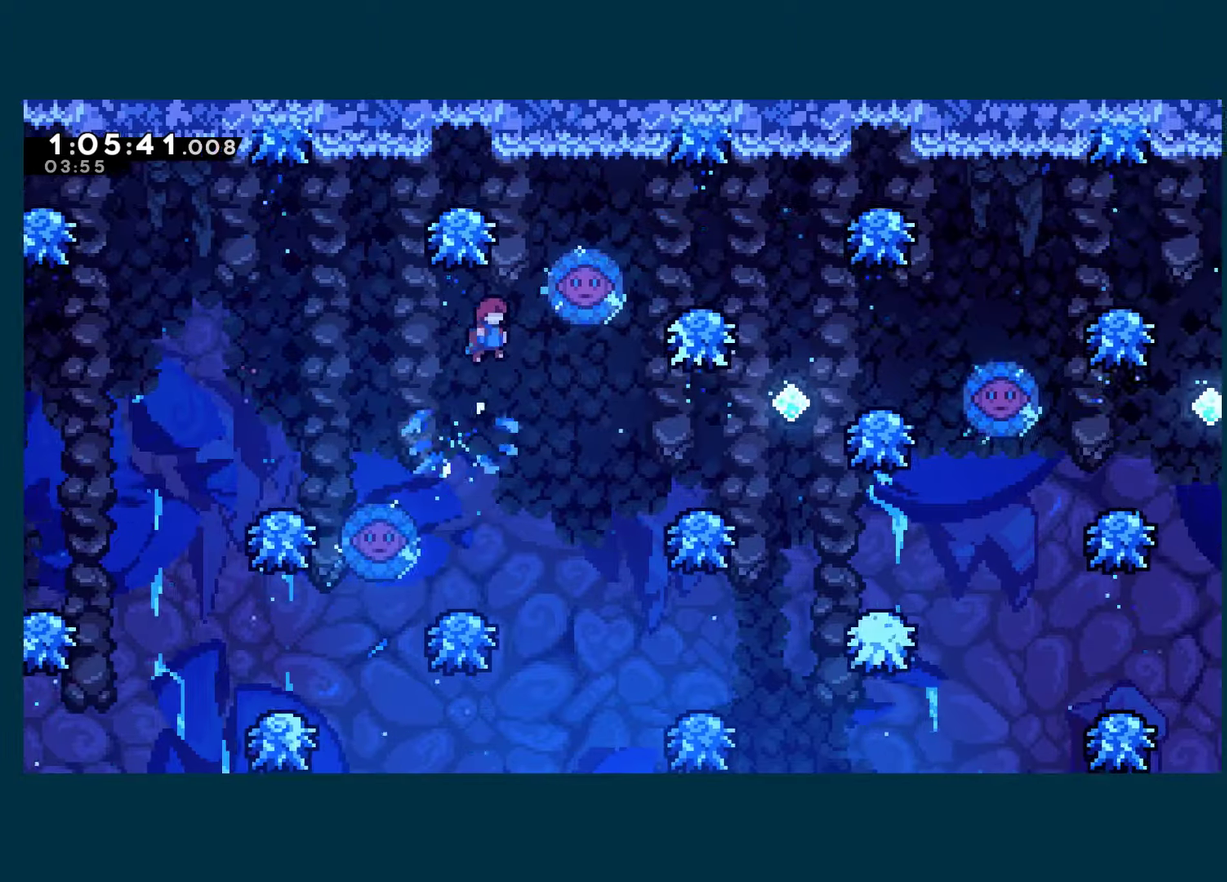
Gameplay with a controller (Xbox layout); each line is a JSON object with the inputs held at the frame after it. "events" lists button and stick changes between this image and that frame as [ms after this image, input, new state], when the widget could be followed in between. This document gives stick clicks only as held states, not as events.
{"buttons": ["DPAD_RIGHT"], "left_stick": "center", "right_stick": "center", "events": [[283, "DPAD_RIGHT", "down"], [350, "X", "down"], [433, "X", "up"]]}
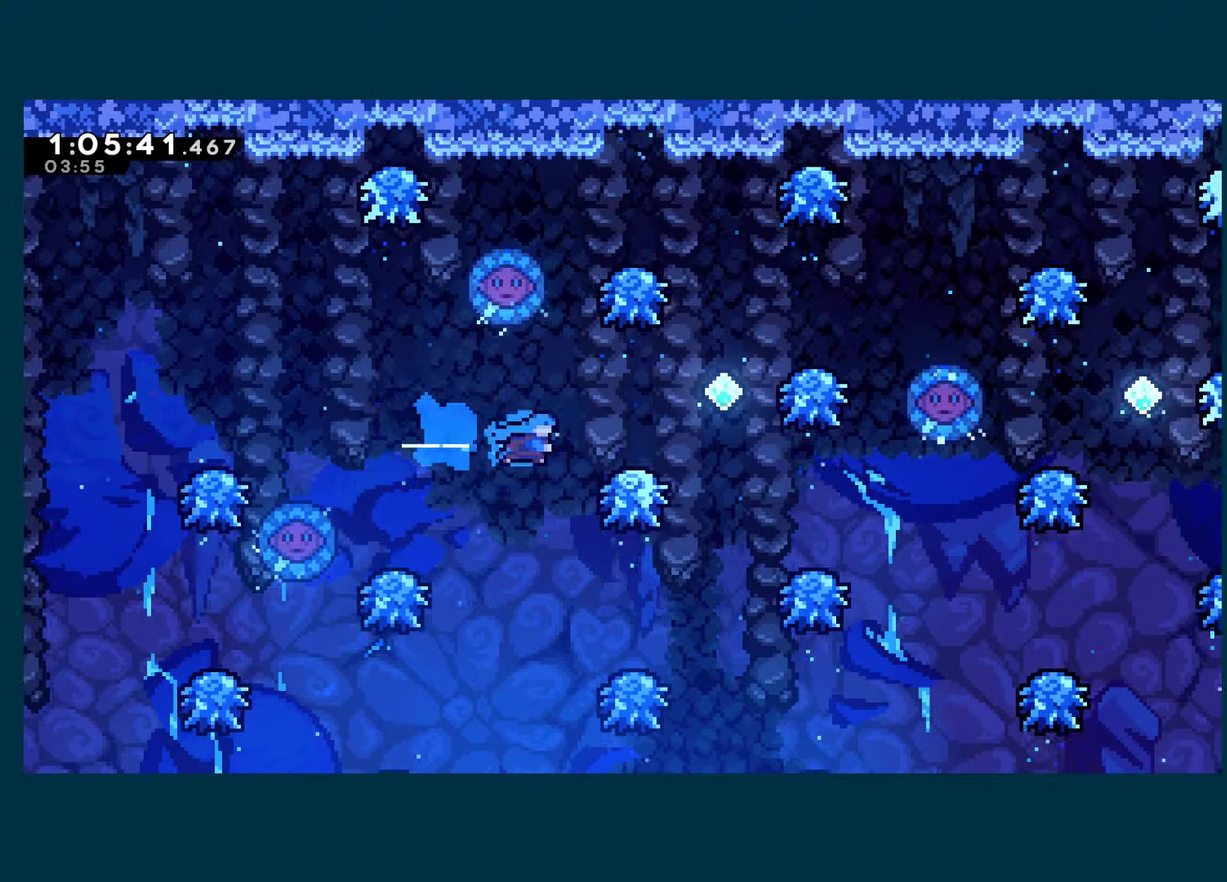
{"buttons": ["DPAD_RIGHT"], "left_stick": "center", "right_stick": "center", "events": [[116, "A", "down"], [216, "A", "up"], [250, "DPAD_RIGHT", "up"], [483, "DPAD_RIGHT", "down"]]}
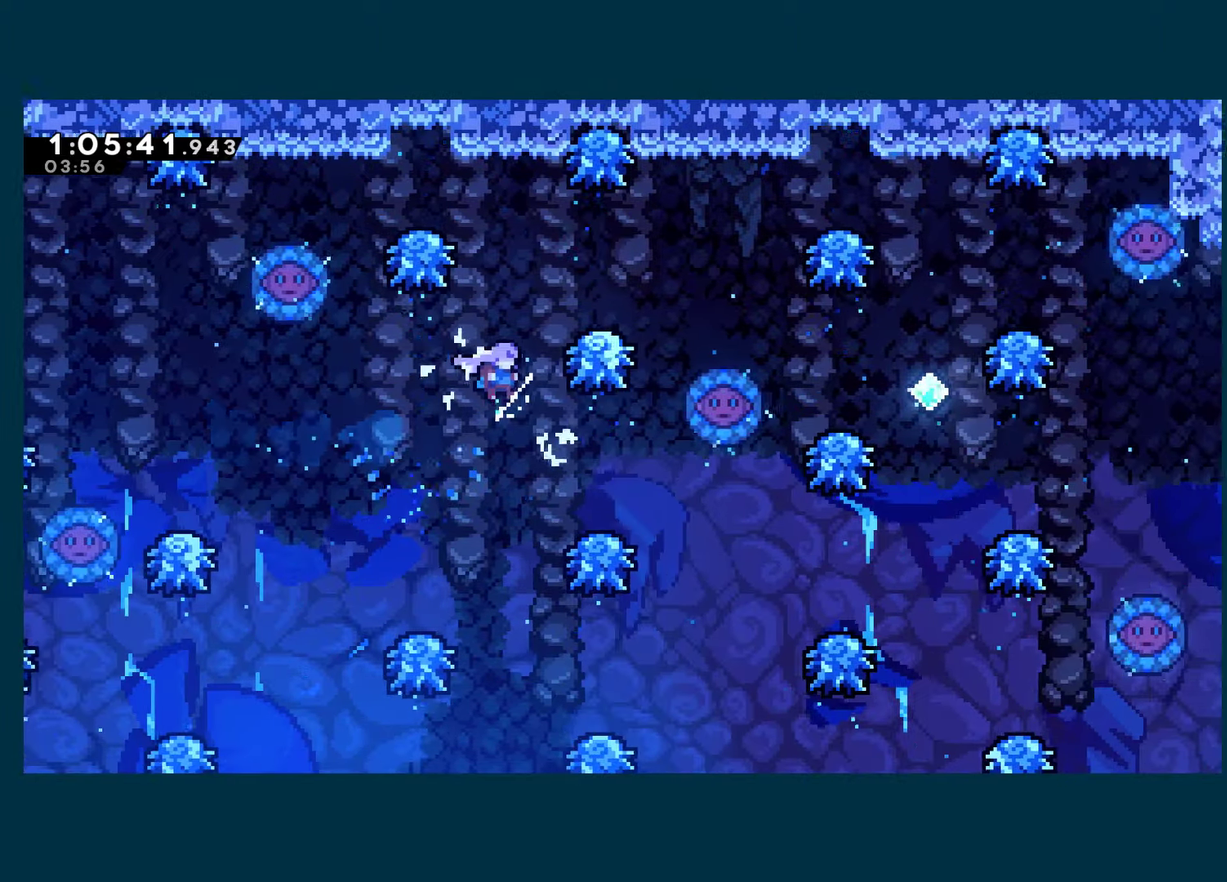
{"buttons": [], "left_stick": "center", "right_stick": "center", "events": [[266, "DPAD_RIGHT", "up"]]}
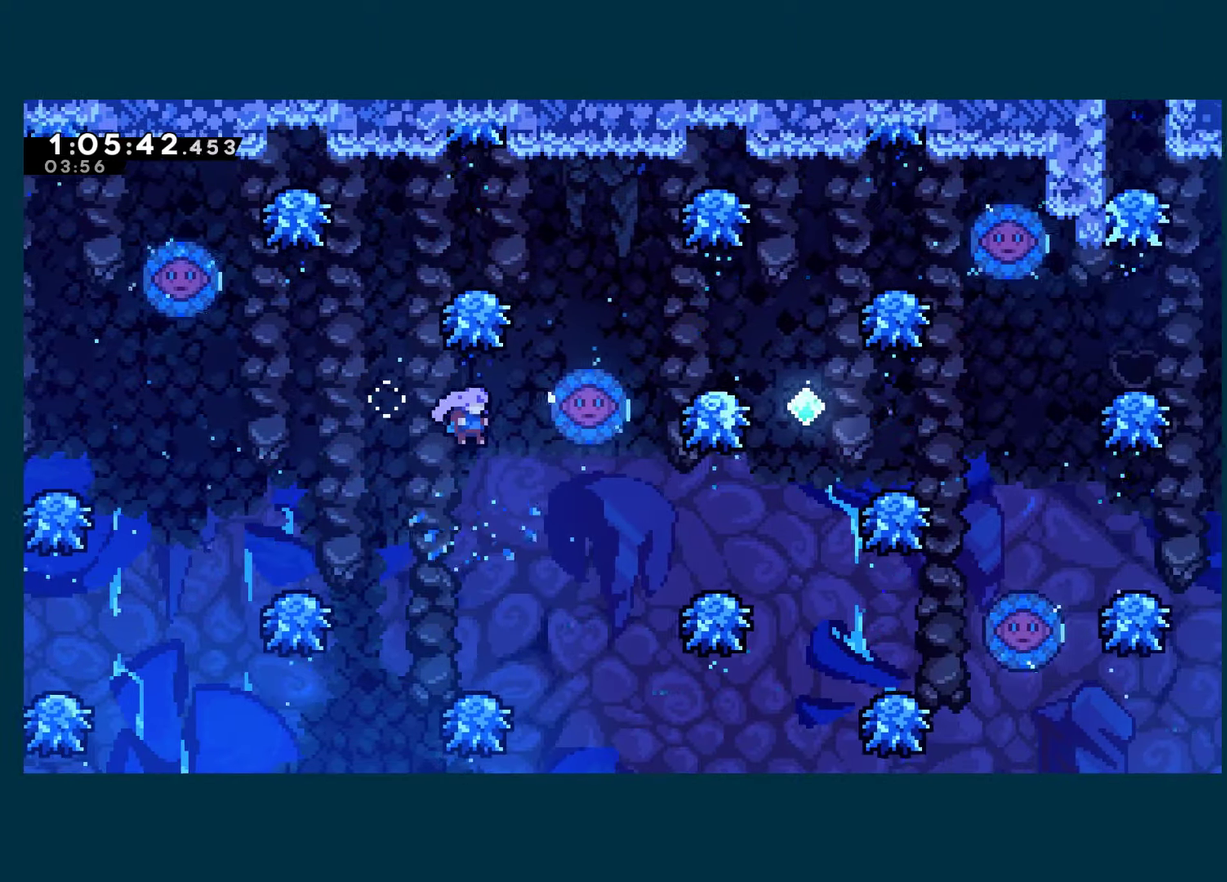
{"buttons": ["DPAD_UP", "DPAD_RIGHT"], "left_stick": "center", "right_stick": "center", "events": [[316, "DPAD_RIGHT", "down"], [466, "DPAD_UP", "down"]]}
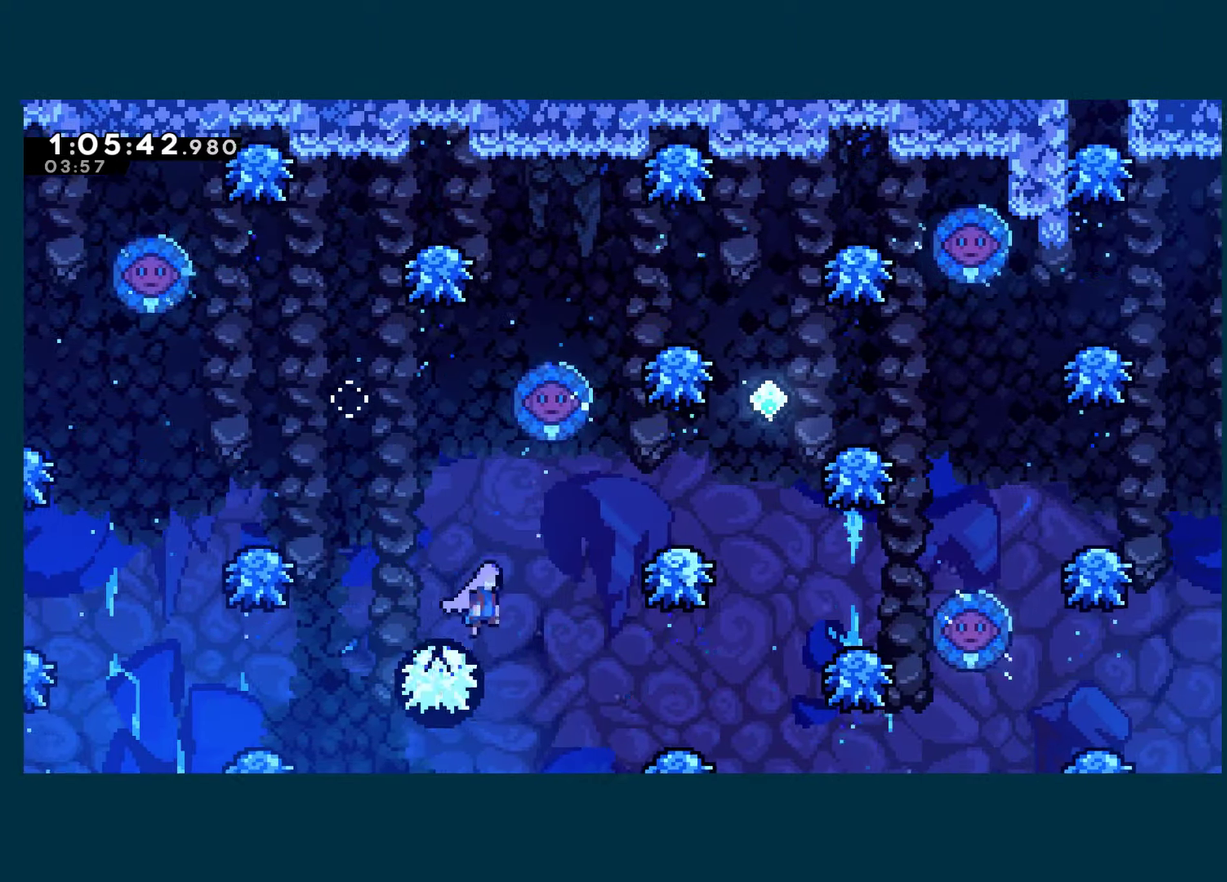
{"buttons": [], "left_stick": "center", "right_stick": "center", "events": [[100, "X", "down"], [233, "X", "up"], [283, "DPAD_UP", "up"], [400, "DPAD_RIGHT", "up"]]}
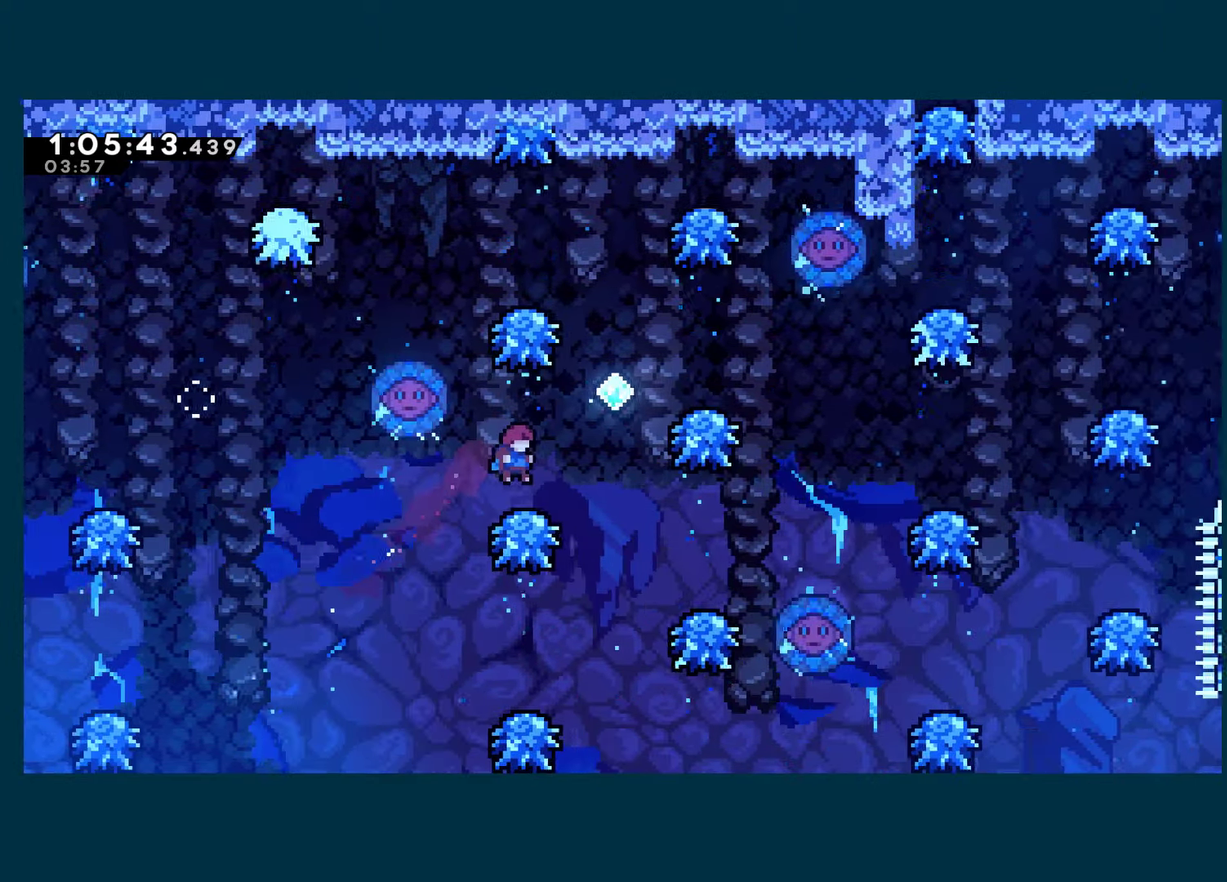
{"buttons": ["DPAD_RIGHT"], "left_stick": "center", "right_stick": "center", "events": [[33, "DPAD_RIGHT", "down"], [50, "A", "down"], [233, "A", "up"]]}
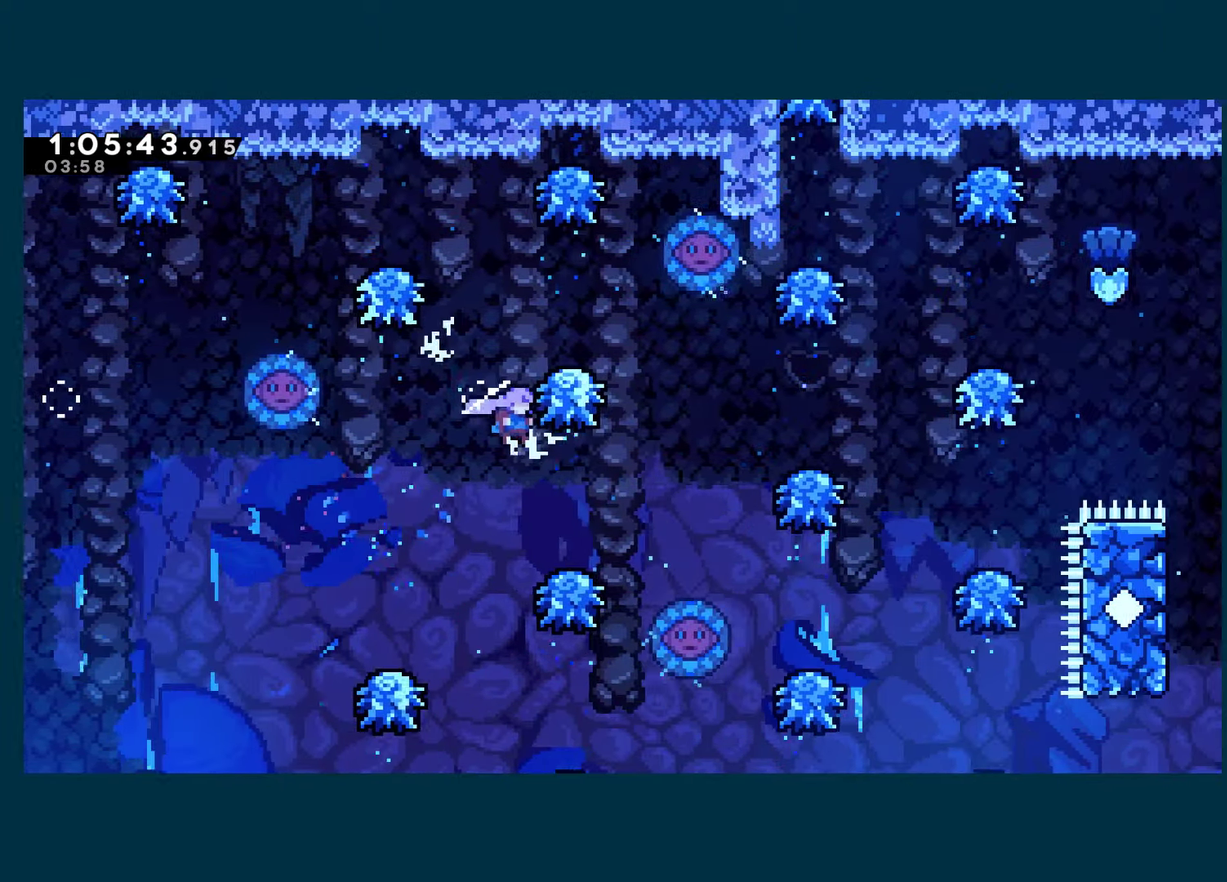
{"buttons": ["DPAD_RIGHT"], "left_stick": "center", "right_stick": "center", "events": [[50, "DPAD_RIGHT", "up"], [133, "DPAD_RIGHT", "down"], [150, "A", "down"], [383, "A", "up"]]}
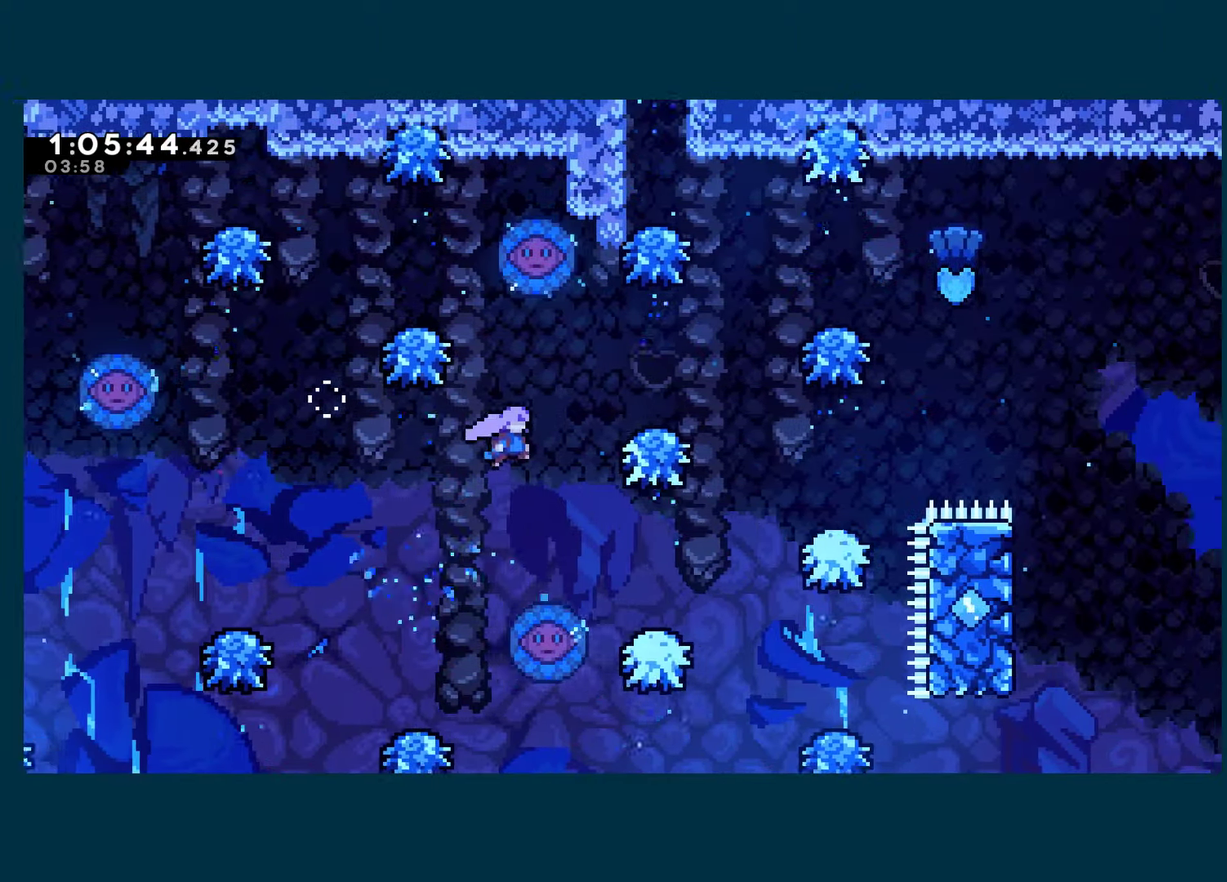
{"buttons": ["A", "DPAD_RIGHT"], "left_stick": "center", "right_stick": "center", "events": [[283, "A", "down"]]}
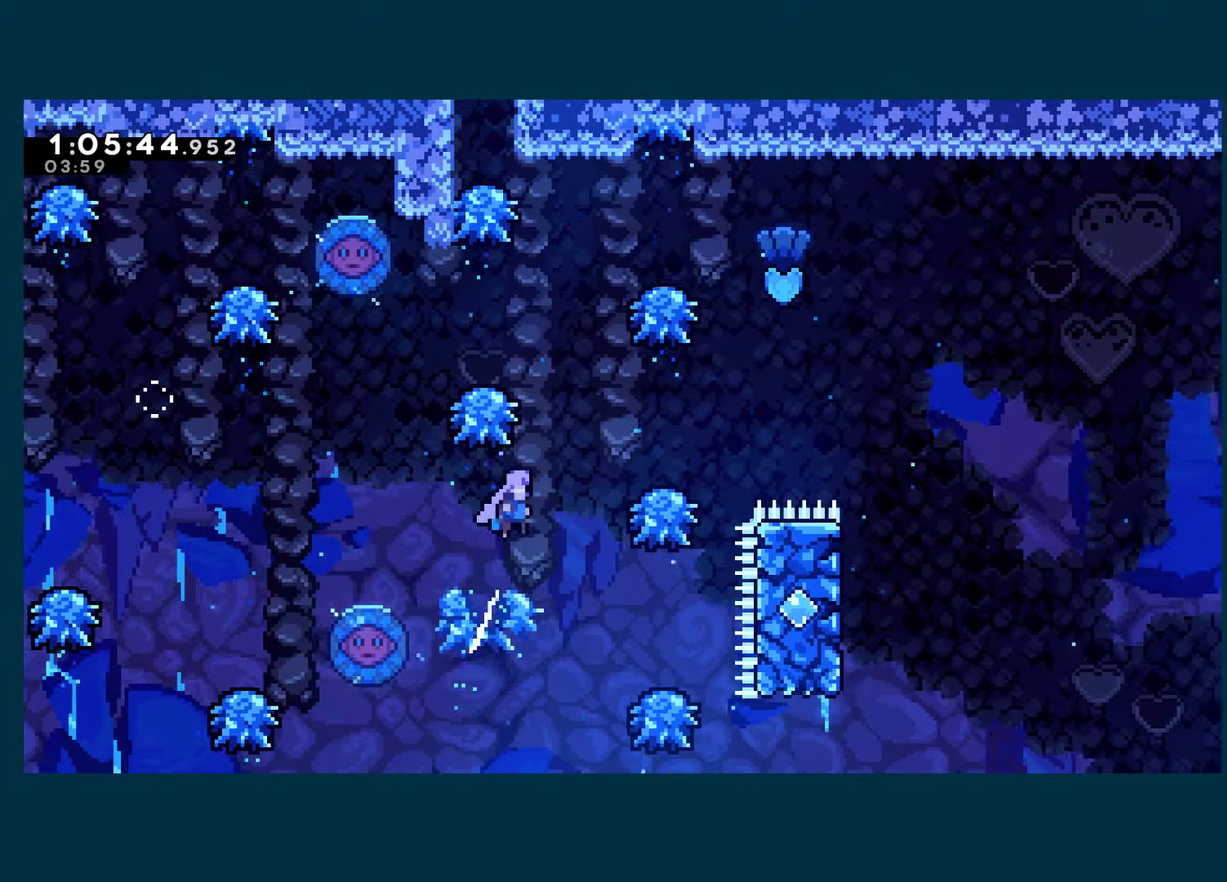
{"buttons": ["A", "DPAD_RIGHT"], "left_stick": "center", "right_stick": "center", "events": []}
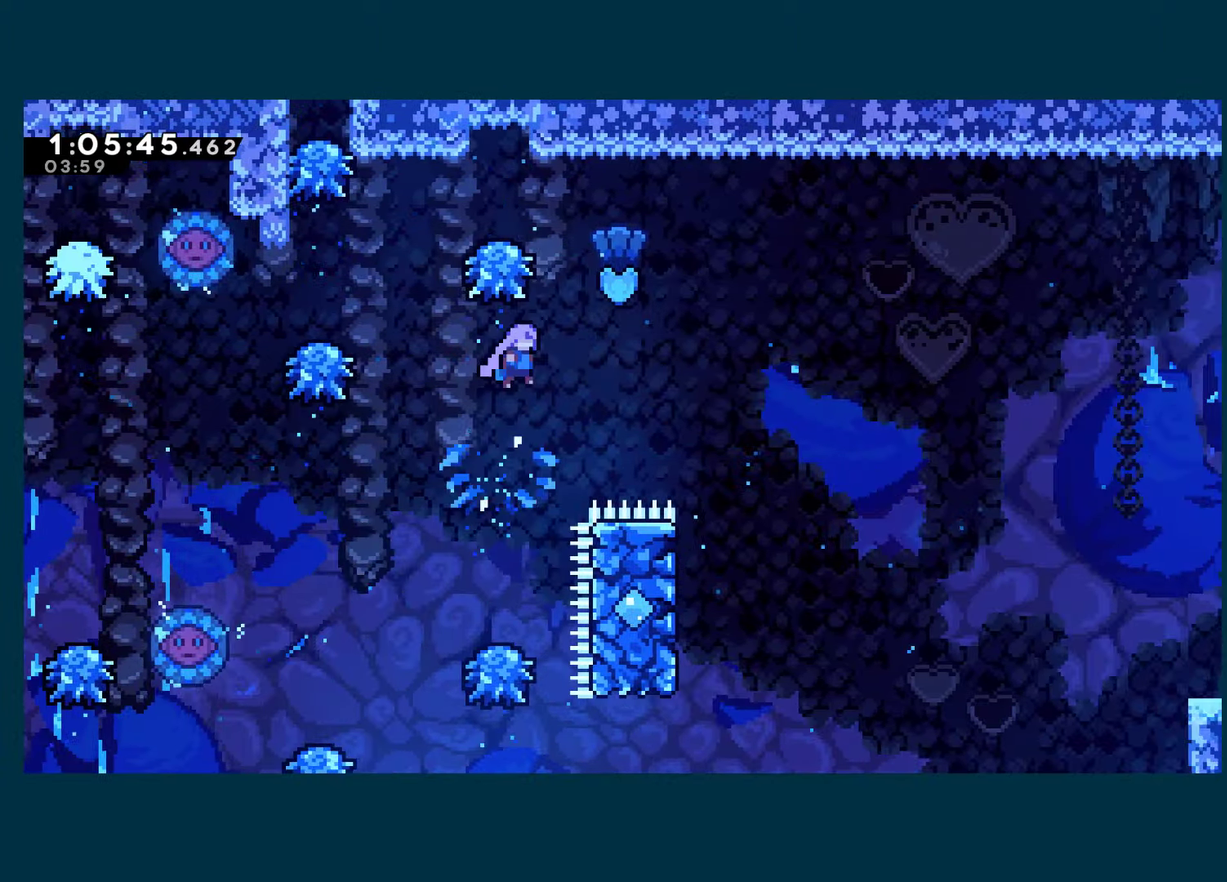
{"buttons": ["DPAD_UP", "DPAD_LEFT"], "left_stick": "center", "right_stick": "center", "events": [[317, "DPAD_RIGHT", "up"], [350, "A", "up"], [350, "DPAD_UP", "down"], [483, "DPAD_LEFT", "down"]]}
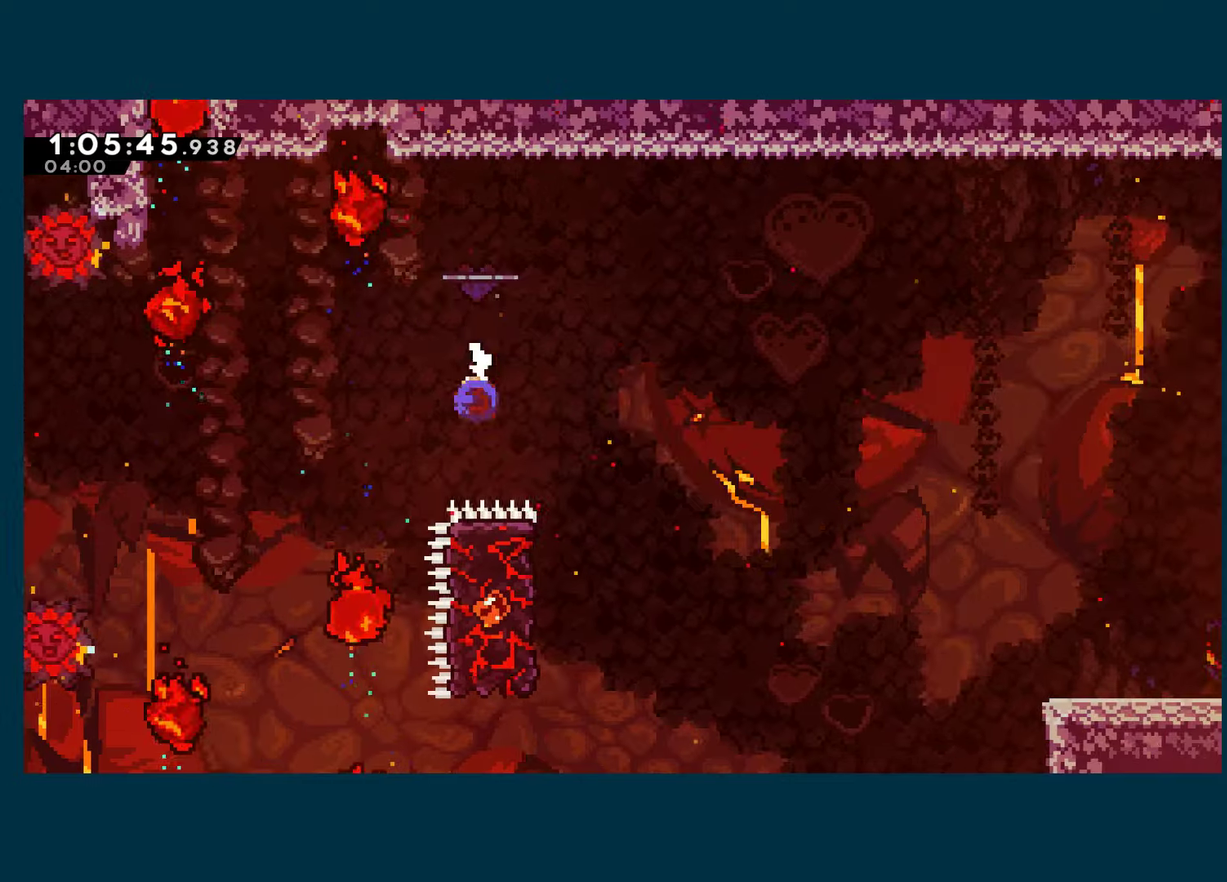
{"buttons": ["DPAD_UP"], "left_stick": "center", "right_stick": "center", "events": [[33, "DPAD_UP", "up"], [33, "X", "down"], [100, "DPAD_UP", "down"], [217, "X", "up"], [317, "DPAD_UP", "up"], [350, "DPAD_LEFT", "up"], [467, "DPAD_UP", "down"]]}
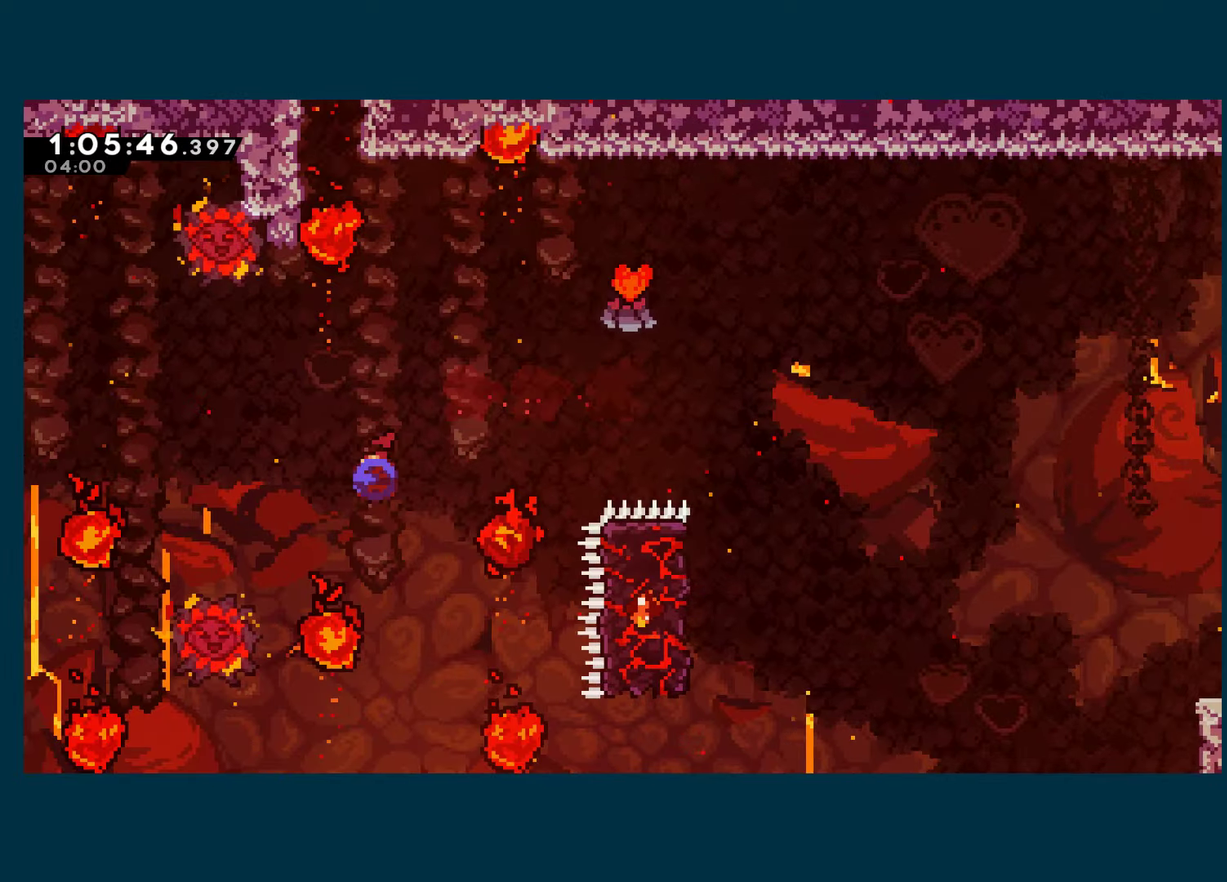
{"buttons": ["R1", "DPAD_LEFT"], "left_stick": "center", "right_stick": "center", "events": [[17, "X", "down"], [250, "X", "up"], [267, "DPAD_LEFT", "down"], [267, "R1", "down"], [333, "DPAD_UP", "up"]]}
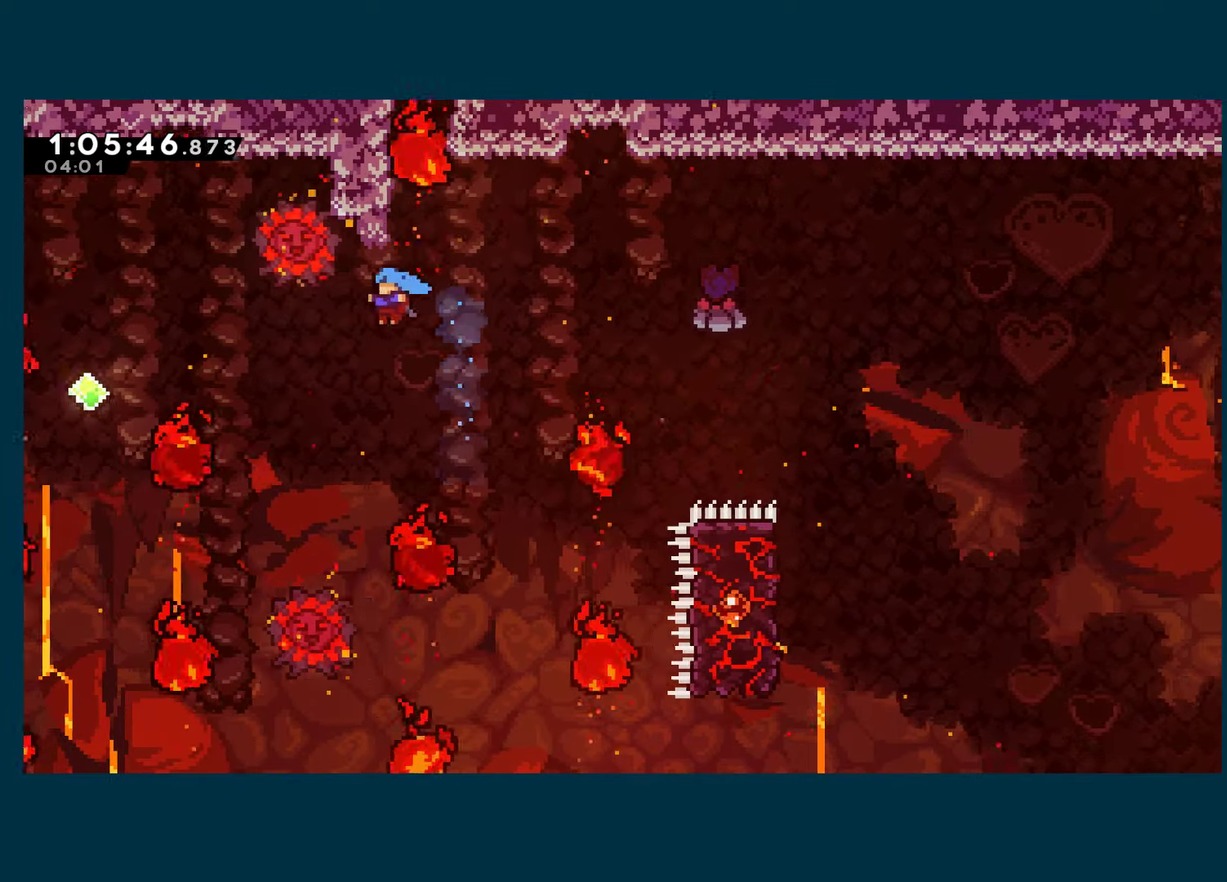
{"buttons": ["A", "R1", "DPAD_RIGHT"], "left_stick": "center", "right_stick": "center", "events": [[283, "DPAD_DOWN", "down"], [300, "DPAD_LEFT", "up"], [383, "DPAD_RIGHT", "down"], [417, "DPAD_DOWN", "up"], [450, "A", "down"]]}
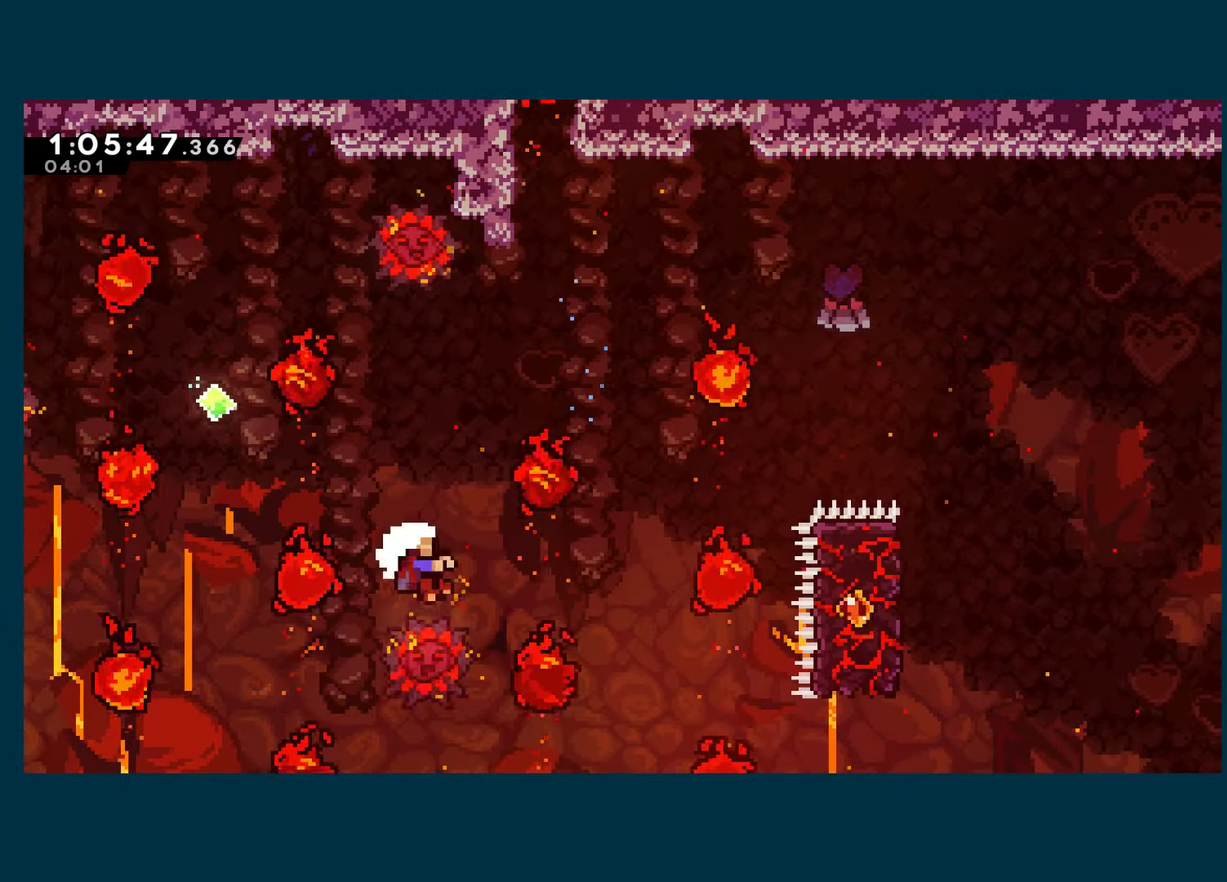
{"buttons": ["A"], "left_stick": "center", "right_stick": "center", "events": [[50, "A", "up"], [83, "DPAD_RIGHT", "up"], [100, "A", "down"], [217, "A", "up"], [267, "A", "down"], [400, "A", "up"], [417, "R1", "up"], [450, "A", "down"]]}
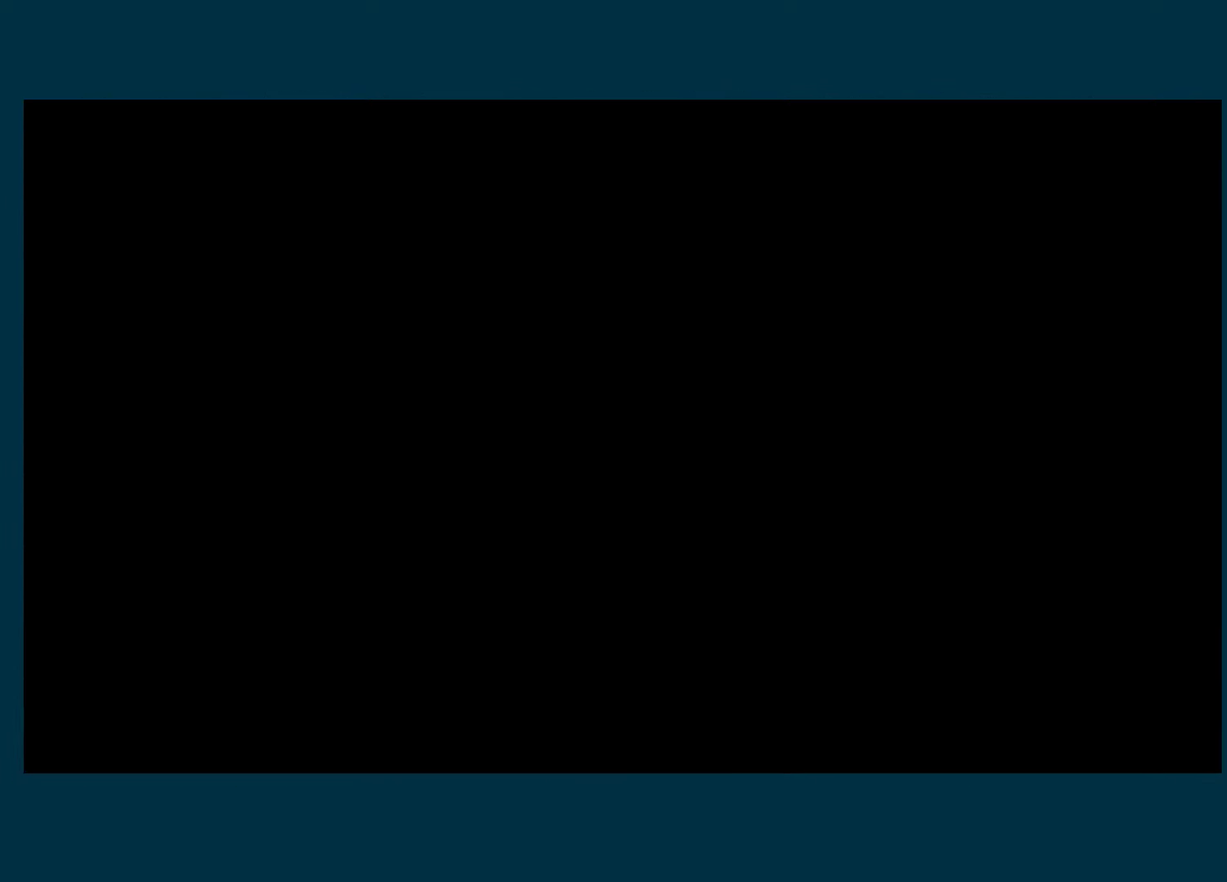
{"buttons": ["DPAD_RIGHT"], "left_stick": "center", "right_stick": "center", "events": [[67, "A", "up"], [117, "A", "down"], [233, "A", "up"], [250, "DPAD_RIGHT", "down"], [300, "A", "down"], [383, "A", "up"]]}
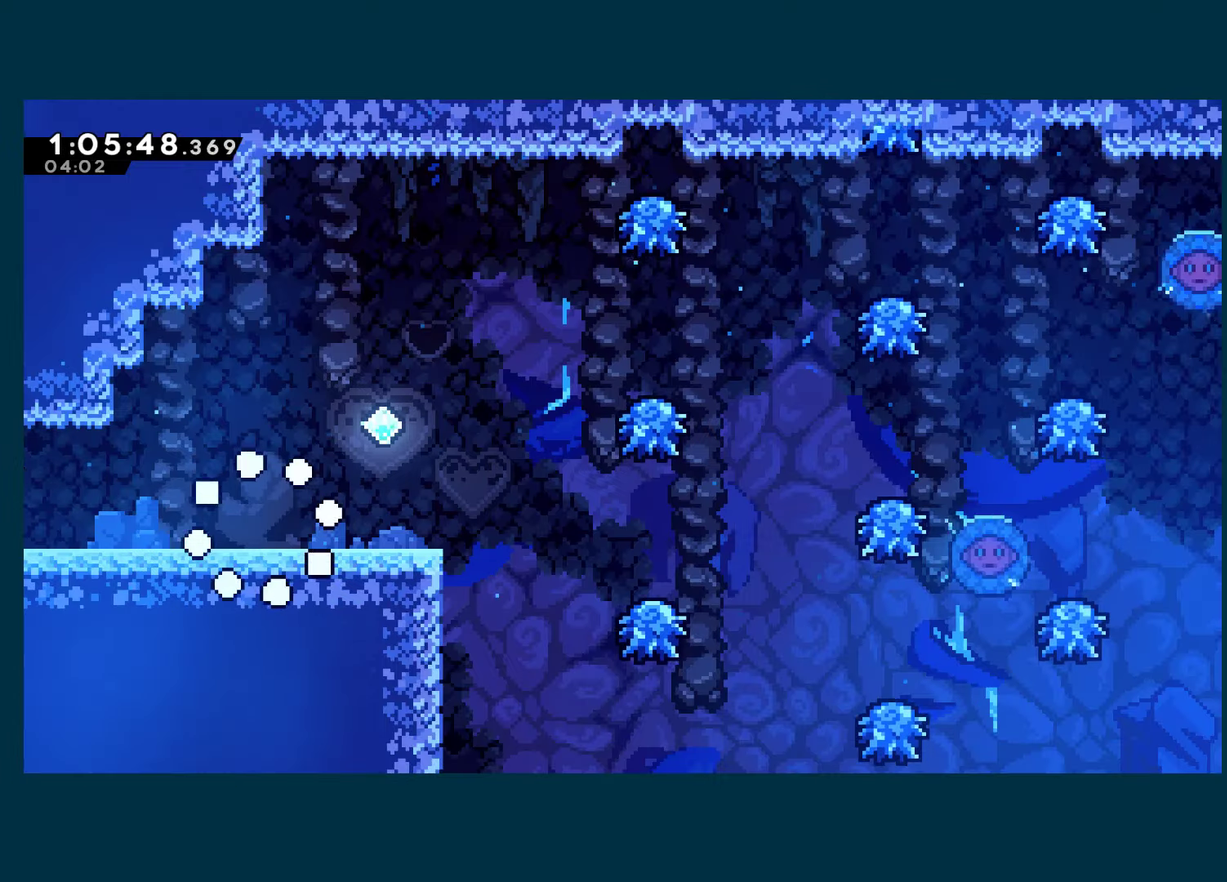
{"buttons": ["DPAD_RIGHT"], "left_stick": "center", "right_stick": "center", "events": []}
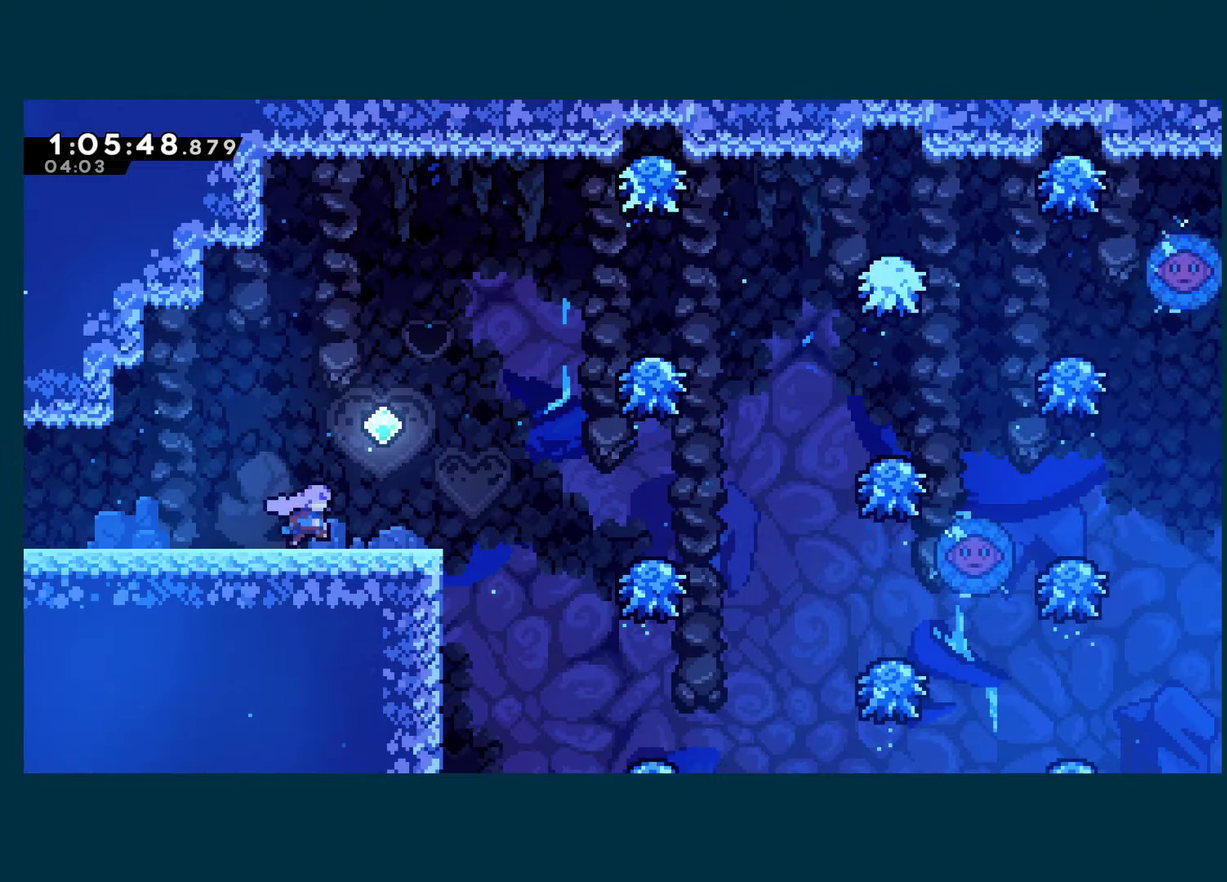
{"buttons": ["DPAD_RIGHT"], "left_stick": "center", "right_stick": "center", "events": [[17, "A", "down"], [267, "X", "down"], [300, "A", "up"], [417, "X", "up"]]}
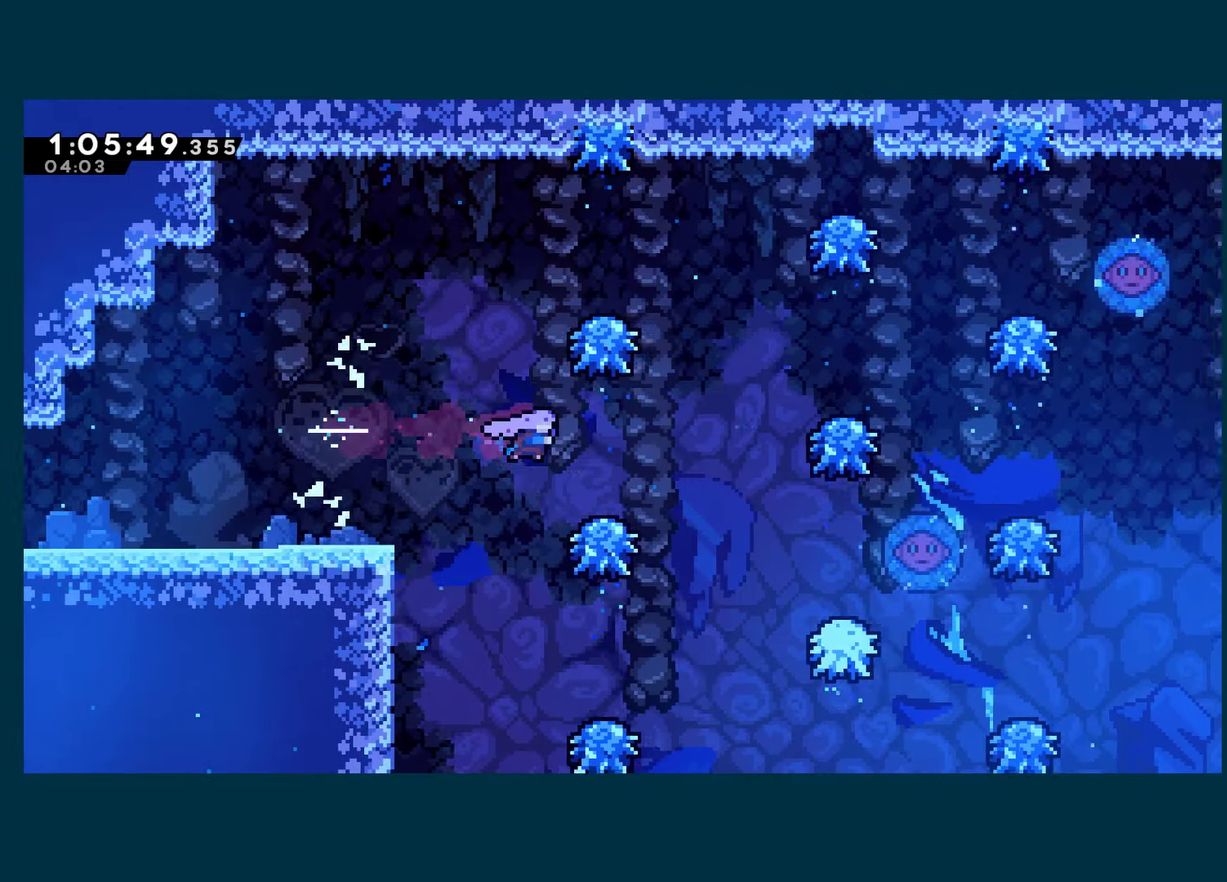
{"buttons": ["X", "DPAD_RIGHT"], "left_stick": "center", "right_stick": "center", "events": [[150, "A", "down"], [450, "X", "down"], [467, "A", "up"]]}
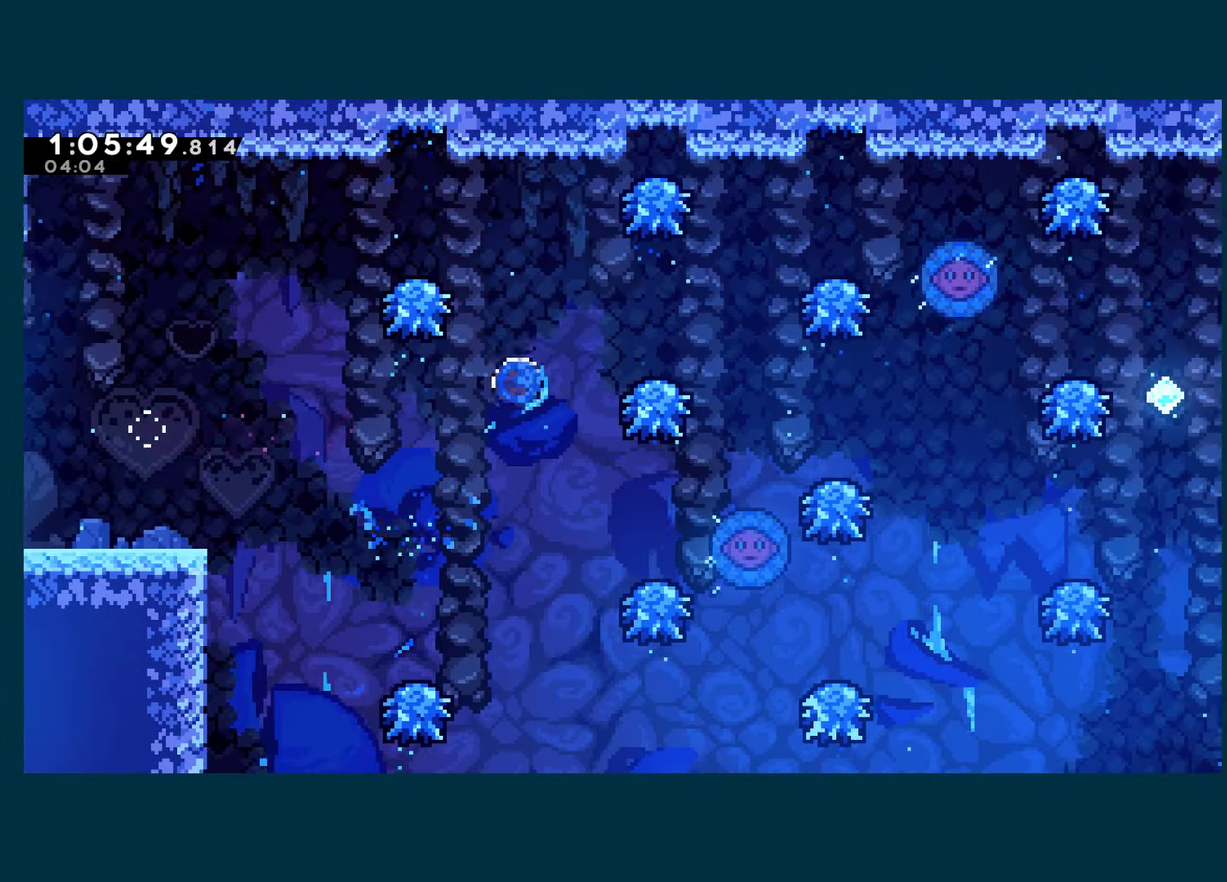
{"buttons": [], "left_stick": "center", "right_stick": "center", "events": [[67, "X", "up"], [183, "DPAD_RIGHT", "up"]]}
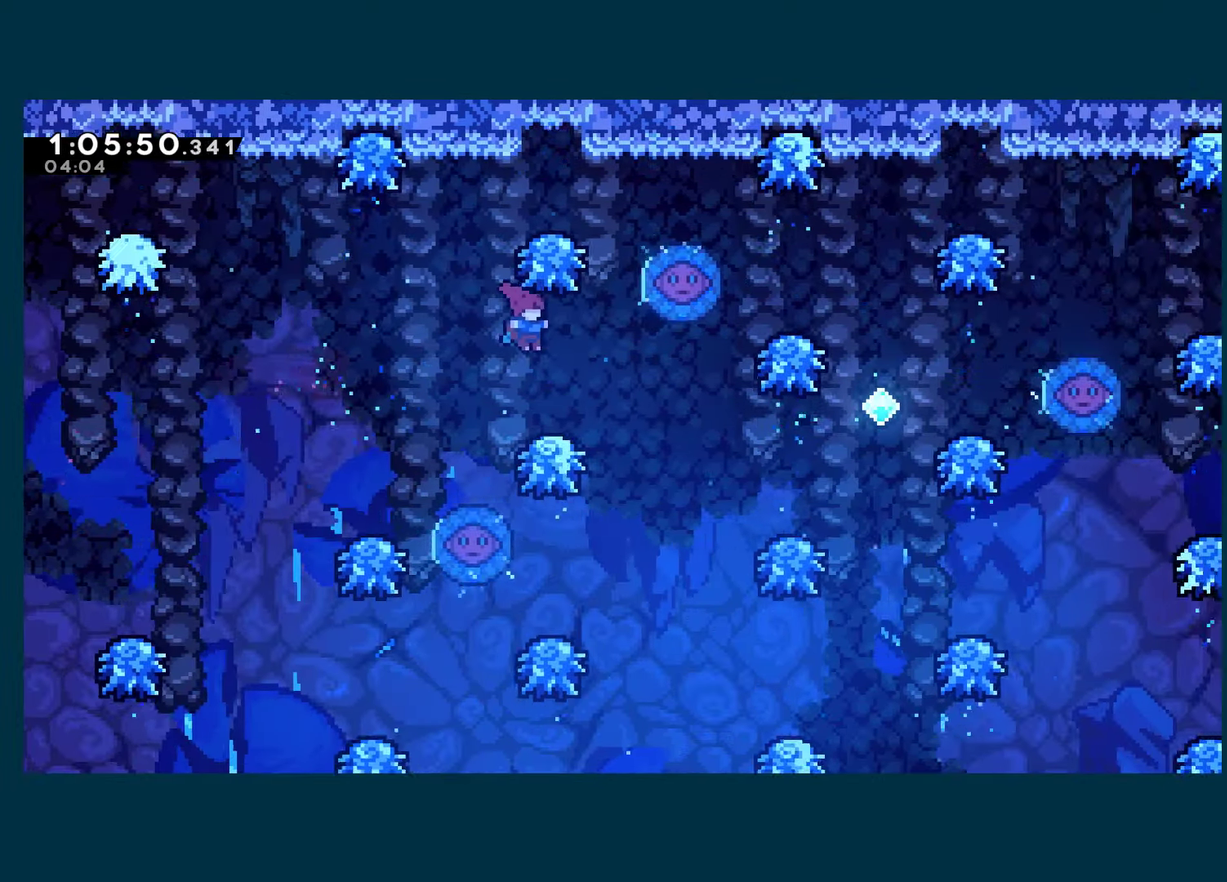
{"buttons": ["DPAD_RIGHT"], "left_stick": "center", "right_stick": "center", "events": [[434, "DPAD_RIGHT", "down"]]}
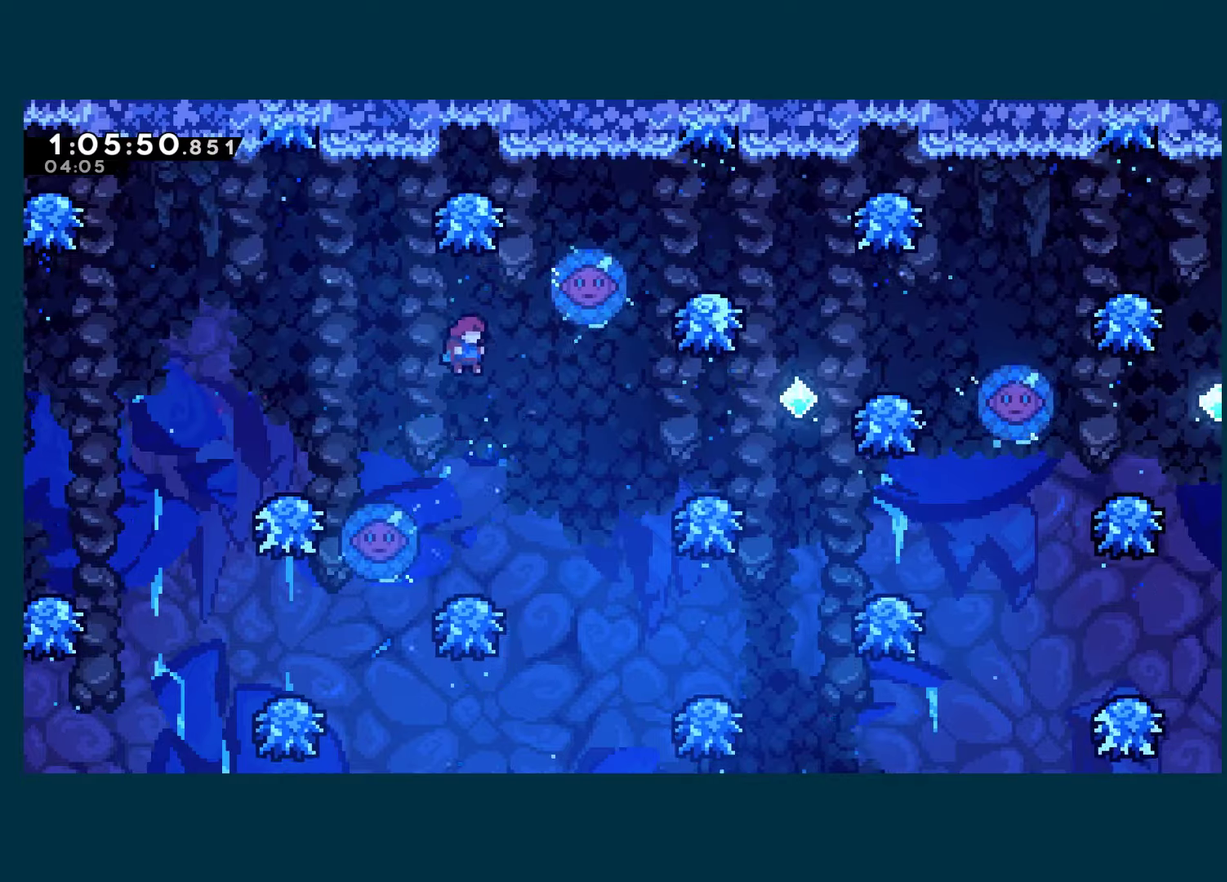
{"buttons": [], "left_stick": "center", "right_stick": "center", "events": [[167, "X", "down"], [284, "X", "up"], [367, "DPAD_RIGHT", "up"]]}
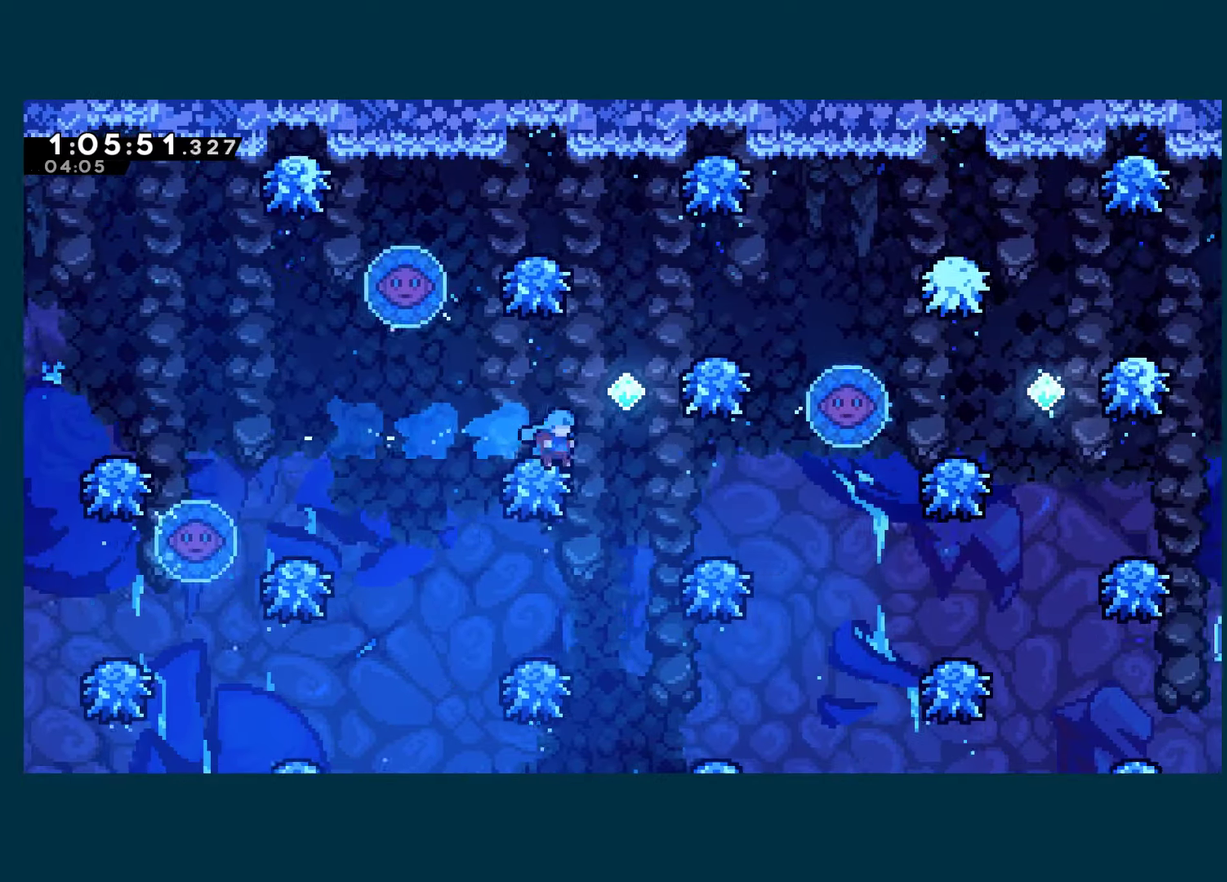
{"buttons": ["DPAD_RIGHT"], "left_stick": "center", "right_stick": "center", "events": [[50, "DPAD_RIGHT", "down"], [284, "DPAD_RIGHT", "up"], [434, "DPAD_RIGHT", "down"]]}
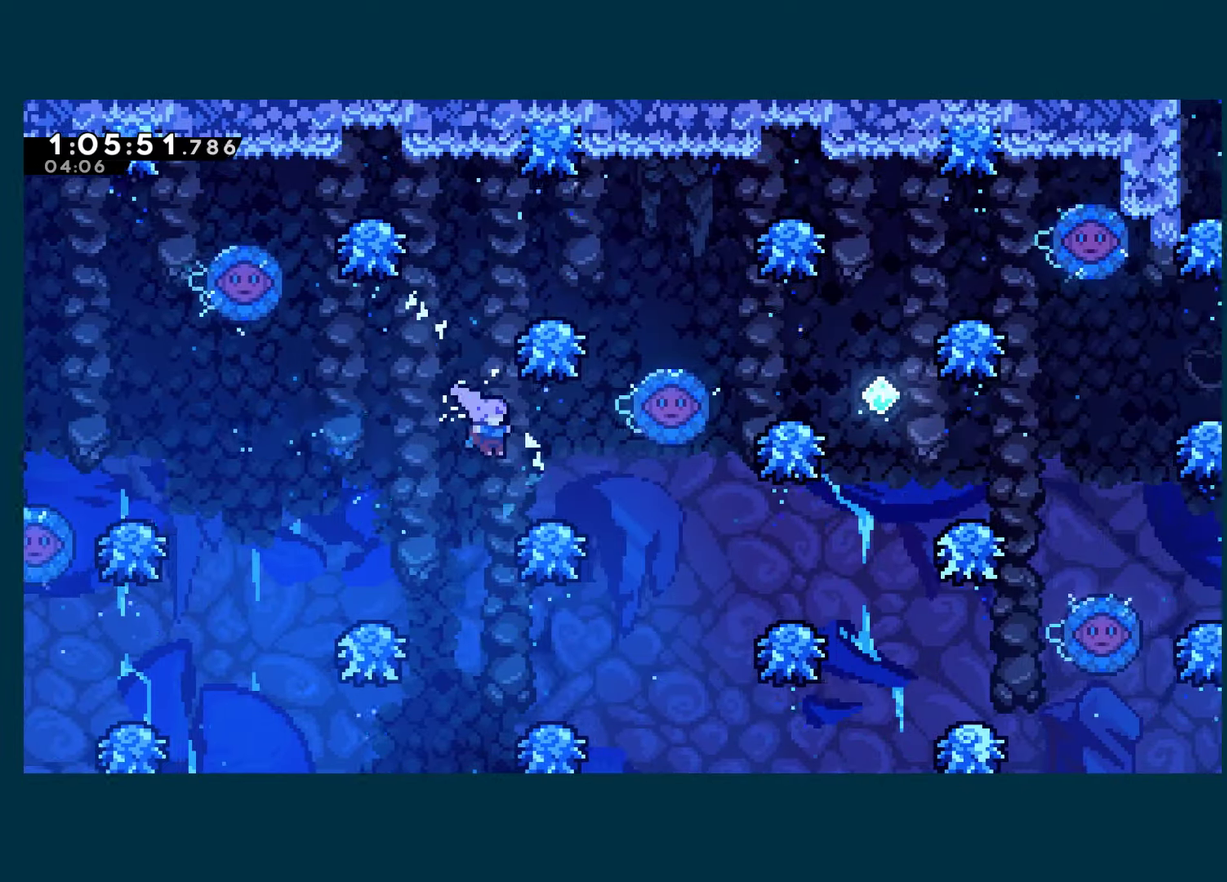
{"buttons": ["DPAD_RIGHT"], "left_stick": "center", "right_stick": "center", "events": [[134, "DPAD_RIGHT", "up"], [500, "DPAD_RIGHT", "down"]]}
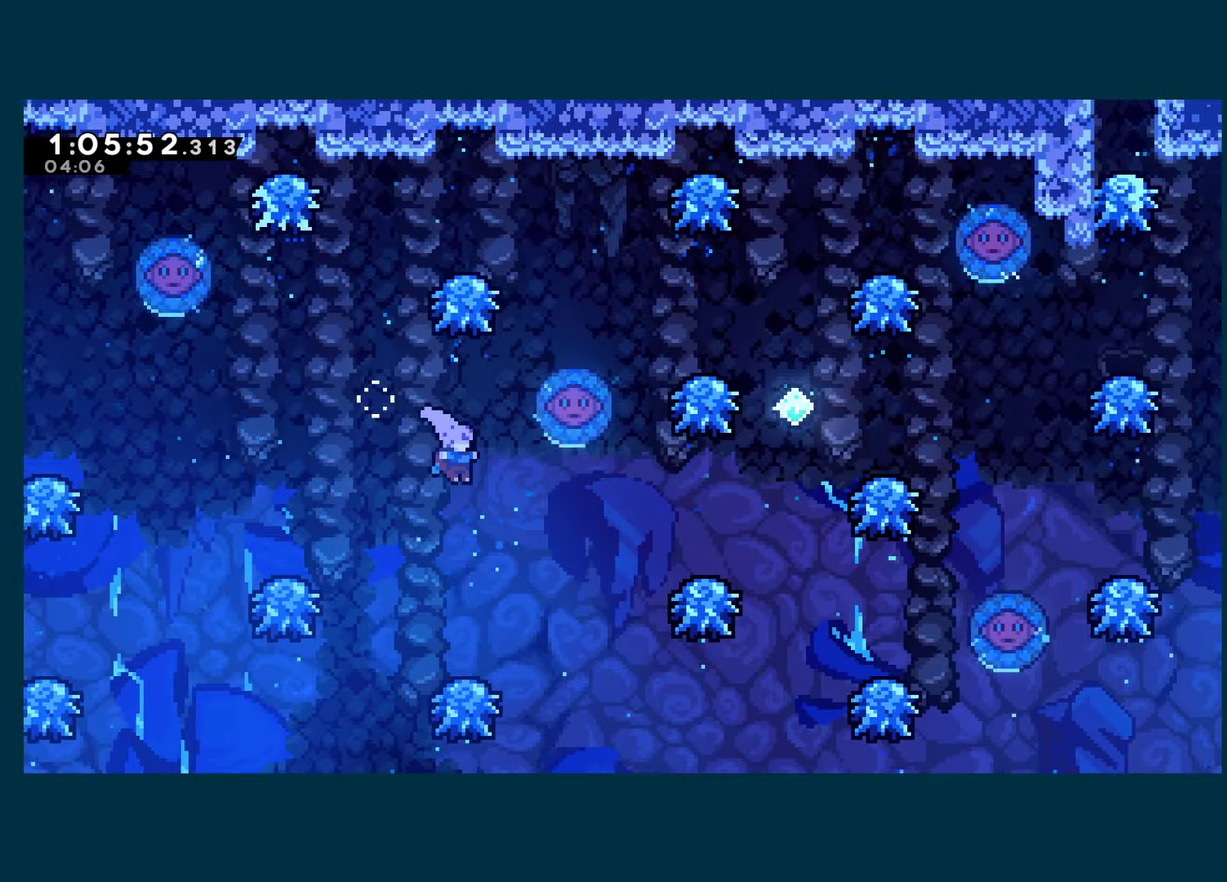
{"buttons": ["X", "DPAD_UP", "DPAD_RIGHT"], "left_stick": "center", "right_stick": "center", "events": [[100, "X", "down"], [234, "X", "up"], [317, "DPAD_RIGHT", "up"], [450, "DPAD_RIGHT", "down"], [467, "DPAD_UP", "down"], [467, "X", "down"]]}
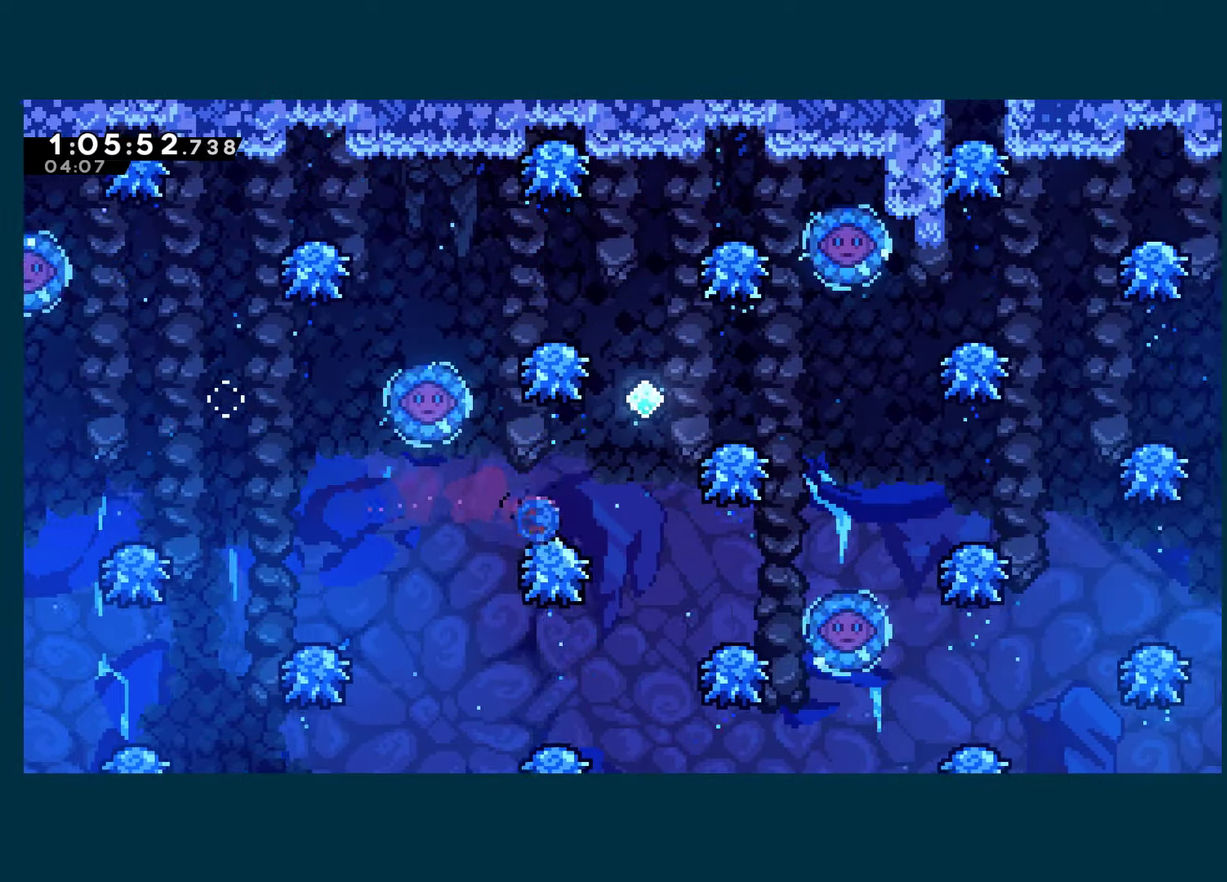
{"buttons": ["A", "DPAD_RIGHT"], "left_stick": "center", "right_stick": "center", "events": [[134, "X", "up"], [417, "A", "down"], [467, "DPAD_UP", "up"]]}
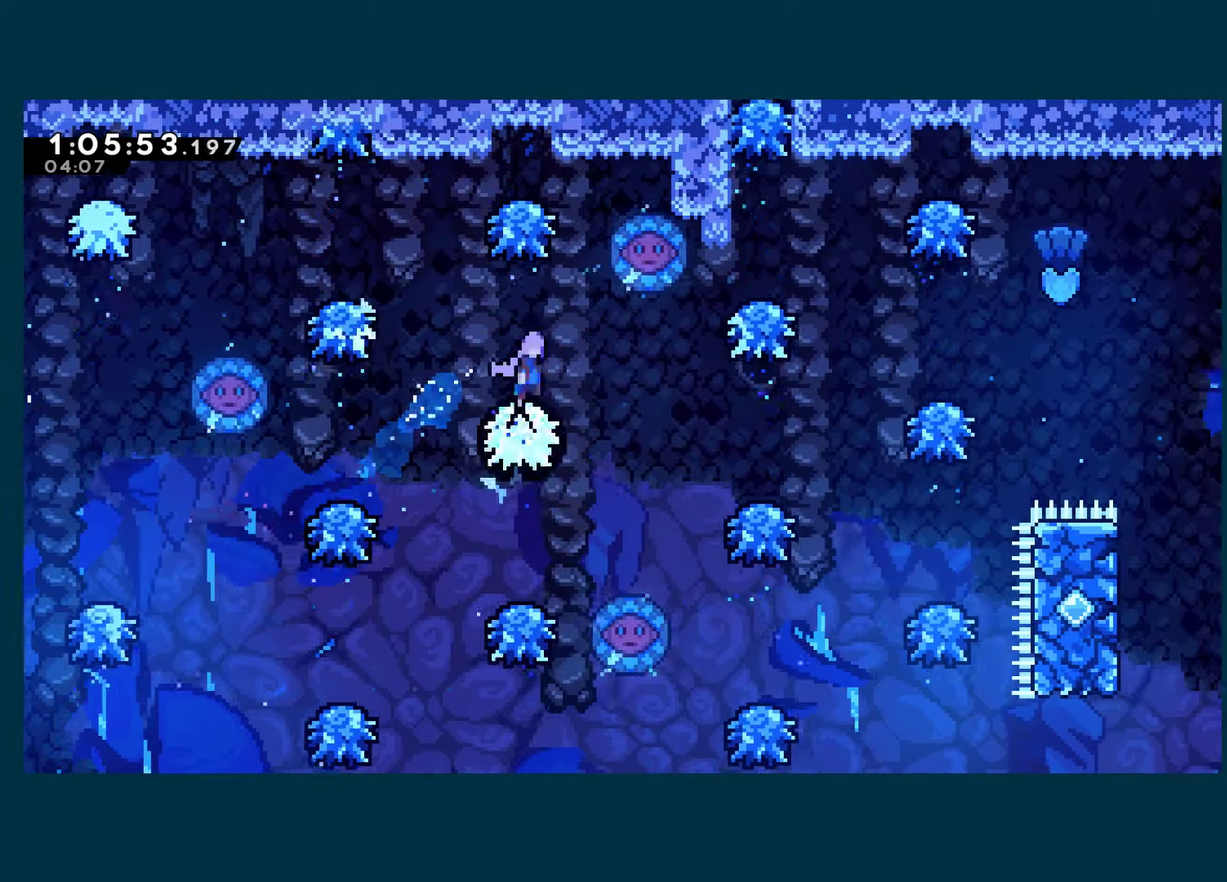
{"buttons": ["DPAD_RIGHT"], "left_stick": "center", "right_stick": "center", "events": [[67, "A", "up"], [100, "DPAD_RIGHT", "up"], [400, "DPAD_RIGHT", "down"]]}
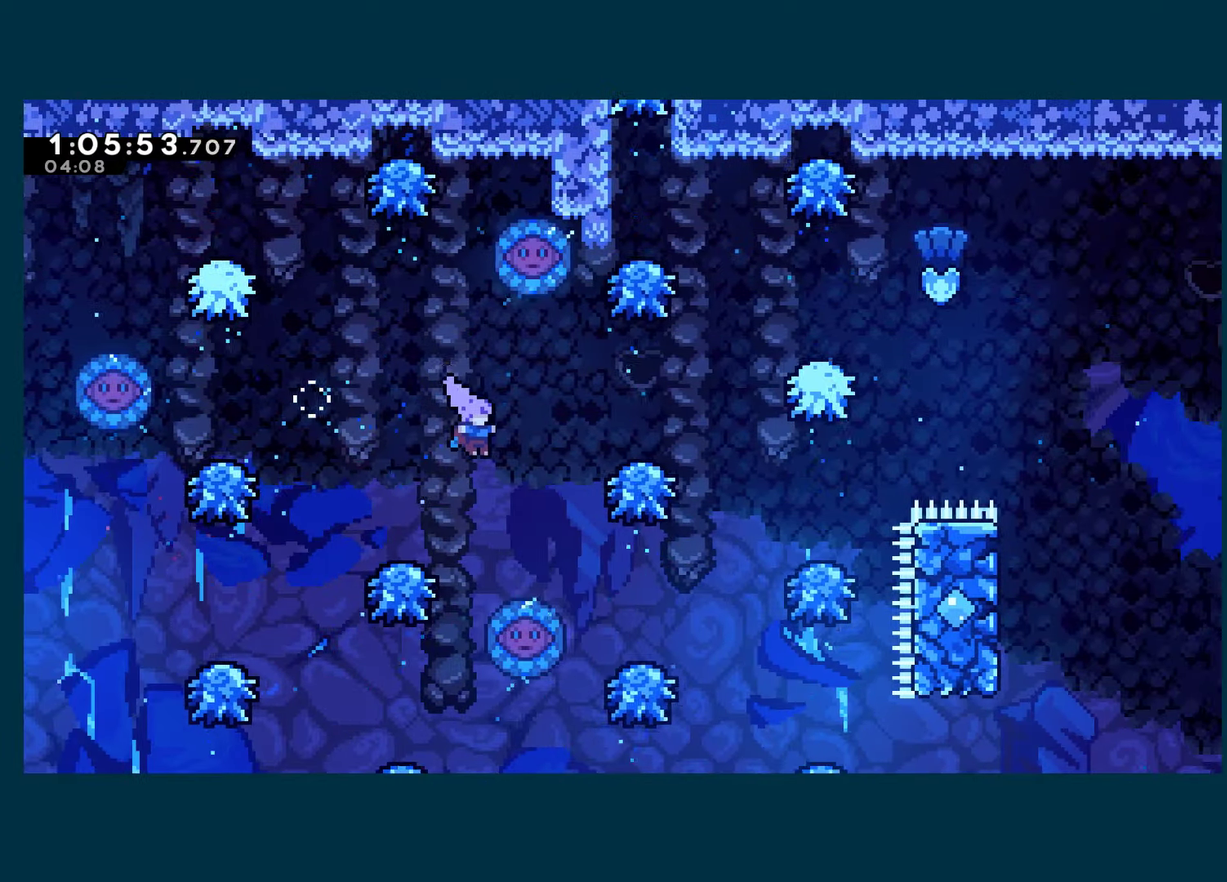
{"buttons": ["A"], "left_stick": "center", "right_stick": "center", "events": [[217, "A", "down"], [500, "DPAD_RIGHT", "up"]]}
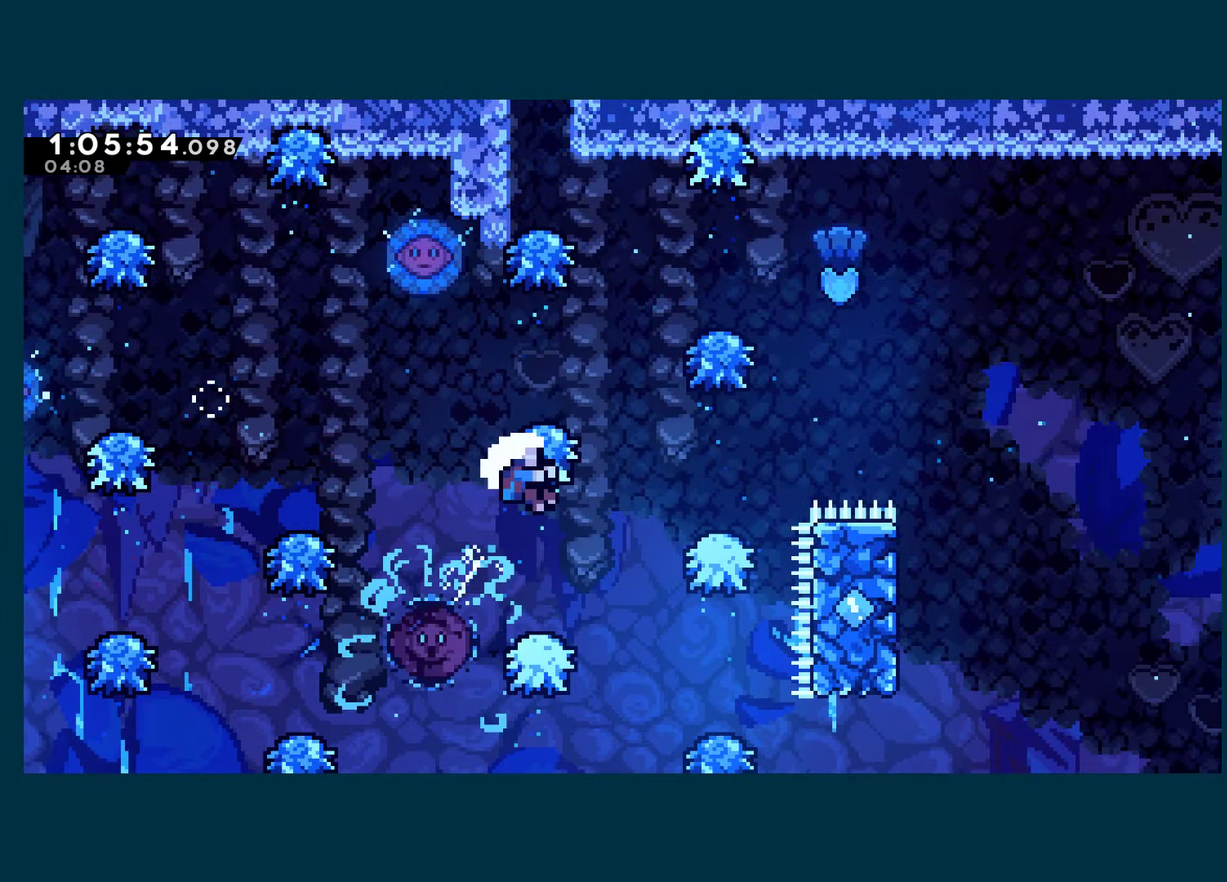
{"buttons": ["A"], "left_stick": "center", "right_stick": "center", "events": [[67, "A", "up"], [284, "A", "down"], [400, "A", "up"], [450, "A", "down"]]}
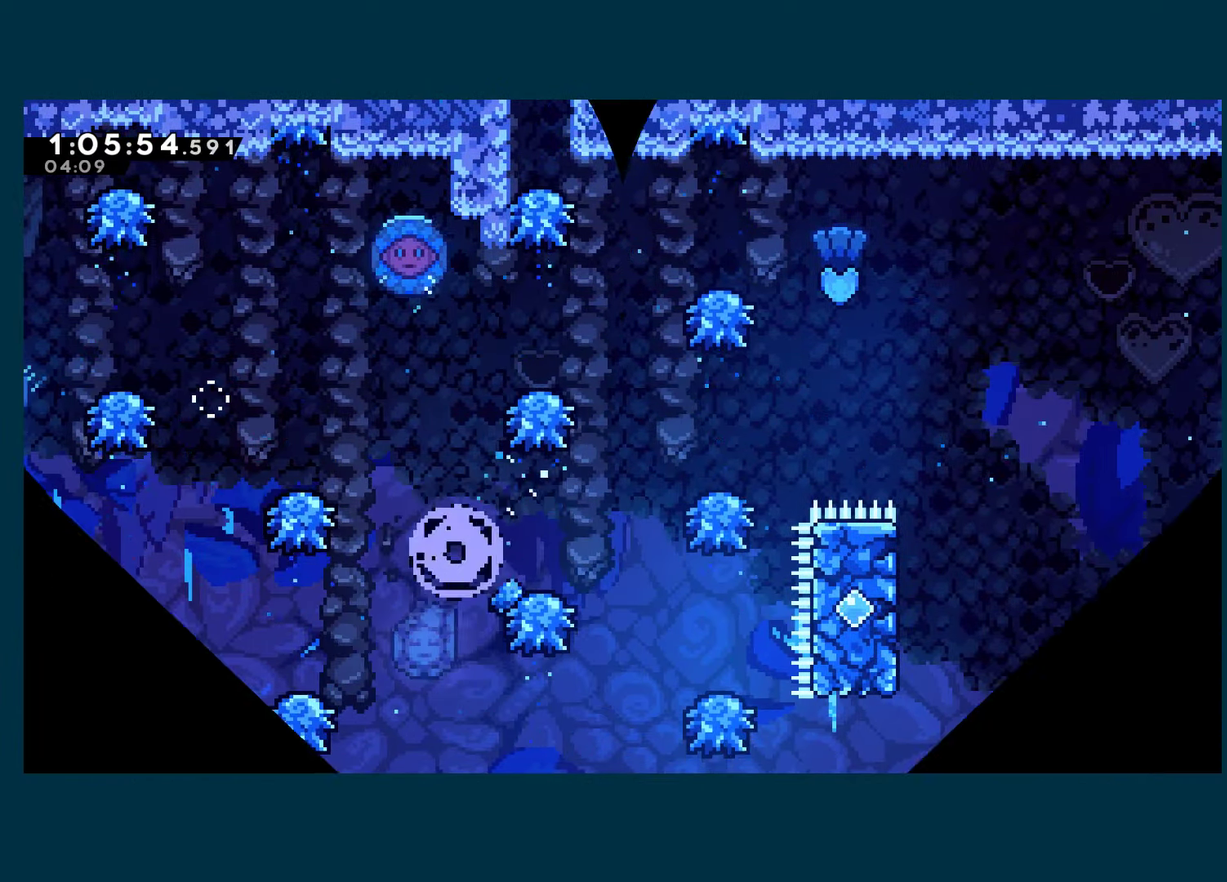
{"buttons": [], "left_stick": "center", "right_stick": "center", "events": [[84, "A", "up"], [150, "A", "down"], [234, "DPAD_RIGHT", "down"], [284, "A", "up"], [334, "A", "down"], [467, "A", "up"], [484, "DPAD_RIGHT", "up"]]}
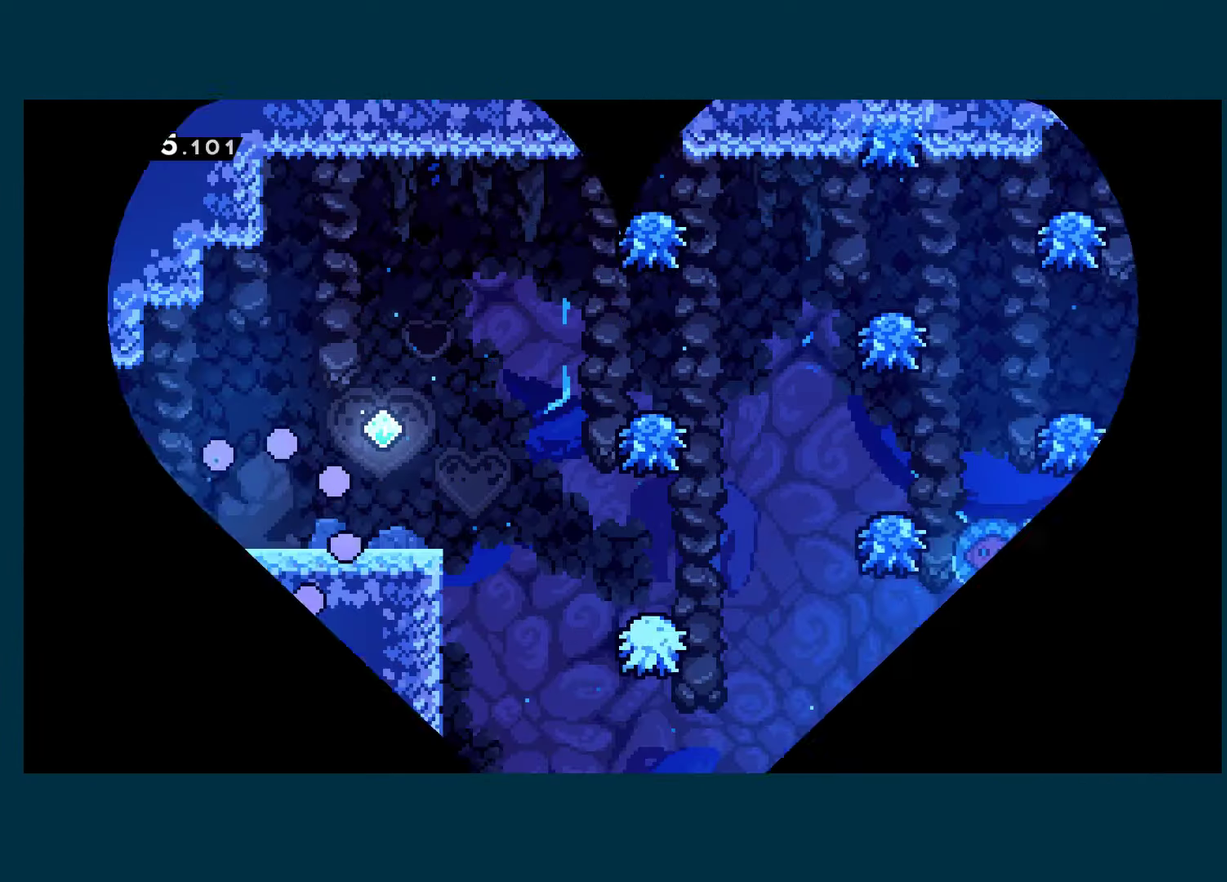
{"buttons": ["DPAD_RIGHT"], "left_stick": "center", "right_stick": "center", "events": [[17, "A", "down"], [134, "A", "up"], [150, "DPAD_RIGHT", "down"]]}
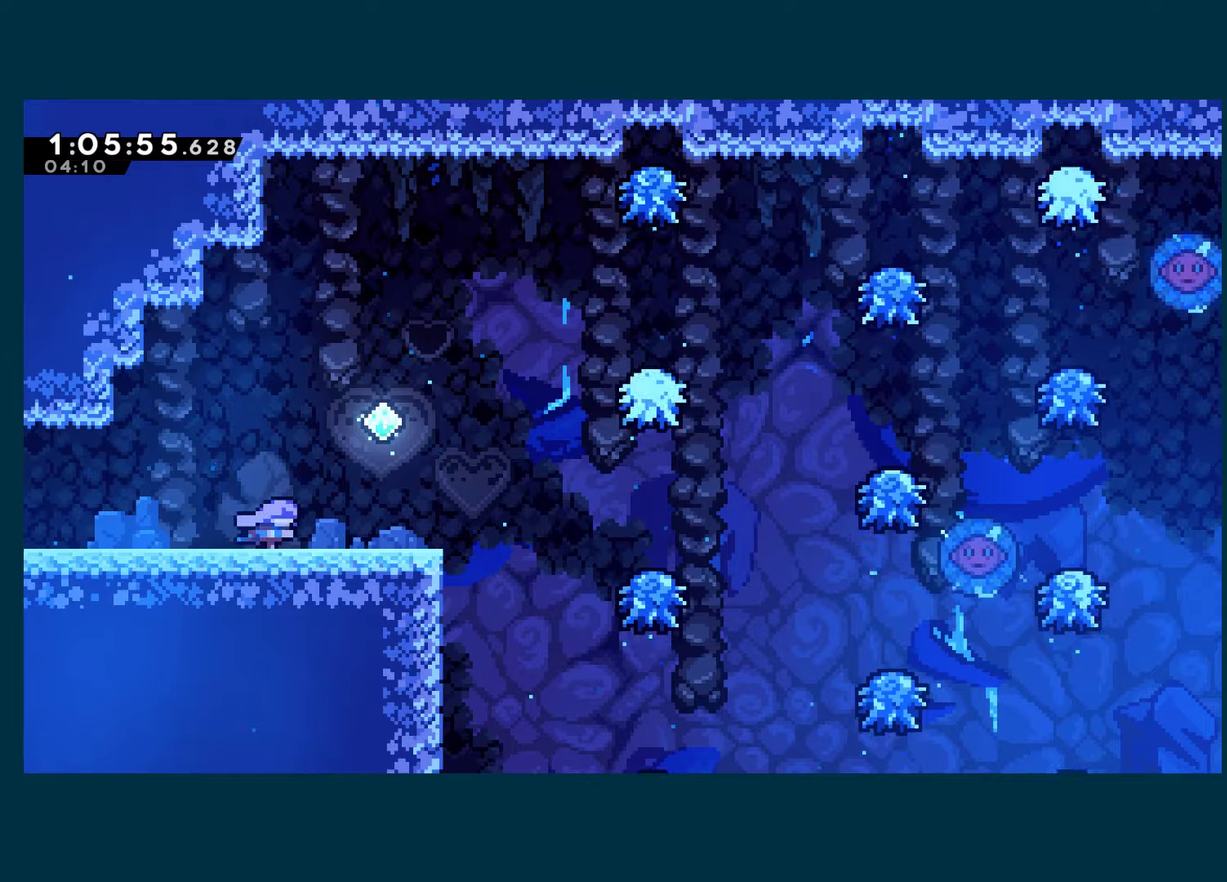
{"buttons": ["DPAD_RIGHT"], "left_stick": "center", "right_stick": "center", "events": [[66, "A", "down"], [350, "X", "down"], [366, "A", "up"], [500, "X", "up"]]}